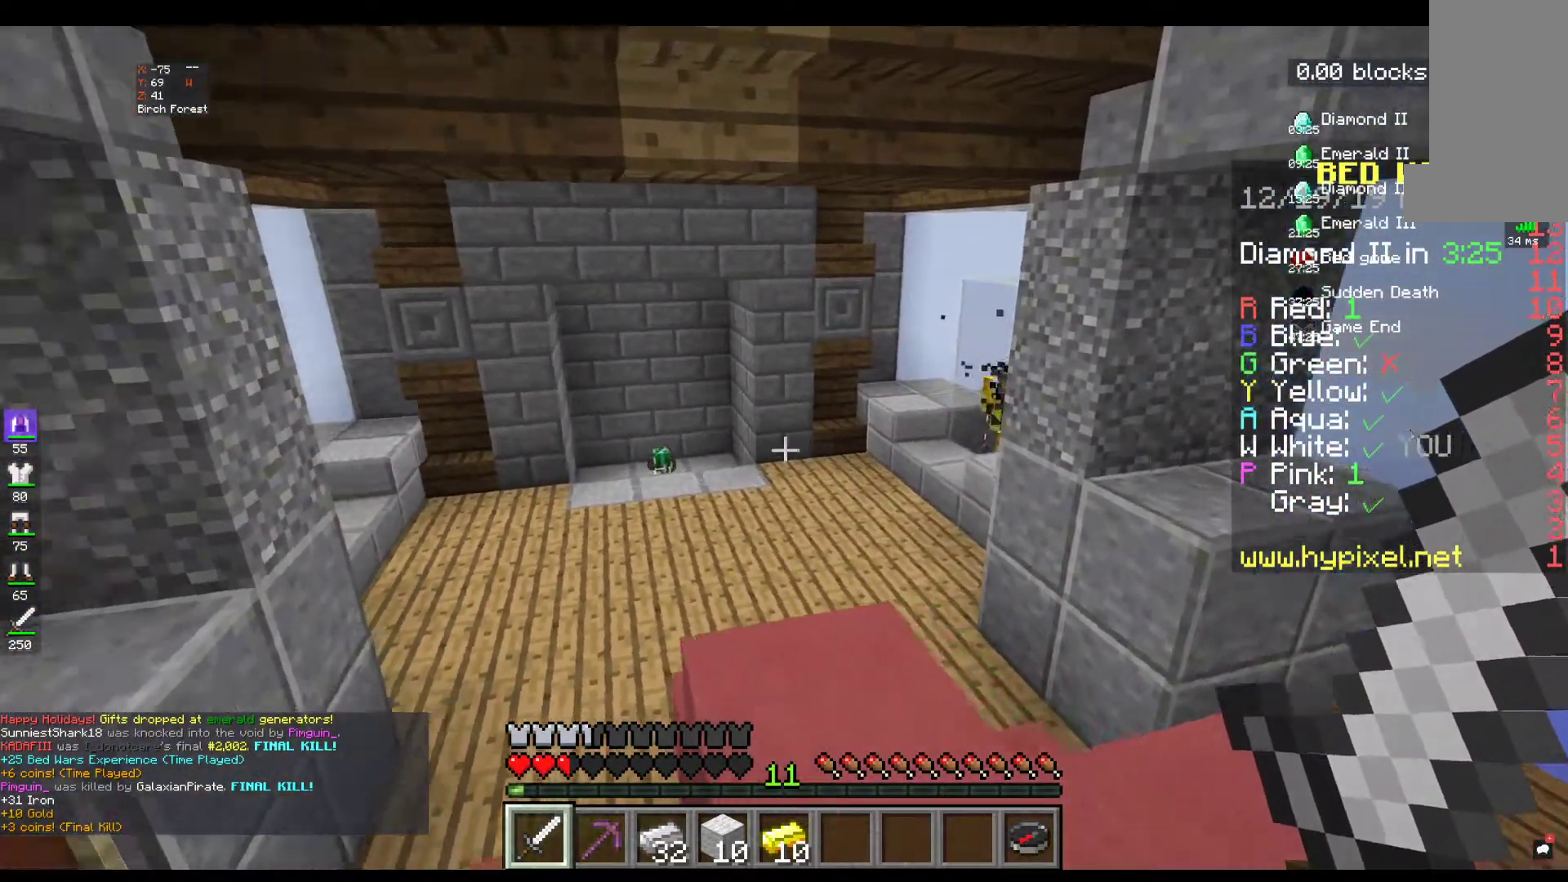
Gameplay with keyboard and mouse; each line is a JSON object with the keys and mouse buttons held at the frame after it. "events" lists presses ("down") and releases ("up") of "a", "d", "s", "space", "w", "mouse_left" and "mouse_right" between this image and that frame as [ms after this image, input, new state], when the widget could be followed in between. "mouse_left", "mouse_right" = the "left", "right" buttons of the "mouse" list. No other keys are recorded. Fast repeated clicks can show as one long hold. Mouse movement is not recorded.
{"keys": ["w"], "mouse": [], "events": [[134, "d", "up"], [284, "w", "down"], [434, "w", "up"], [484, "w", "down"]]}
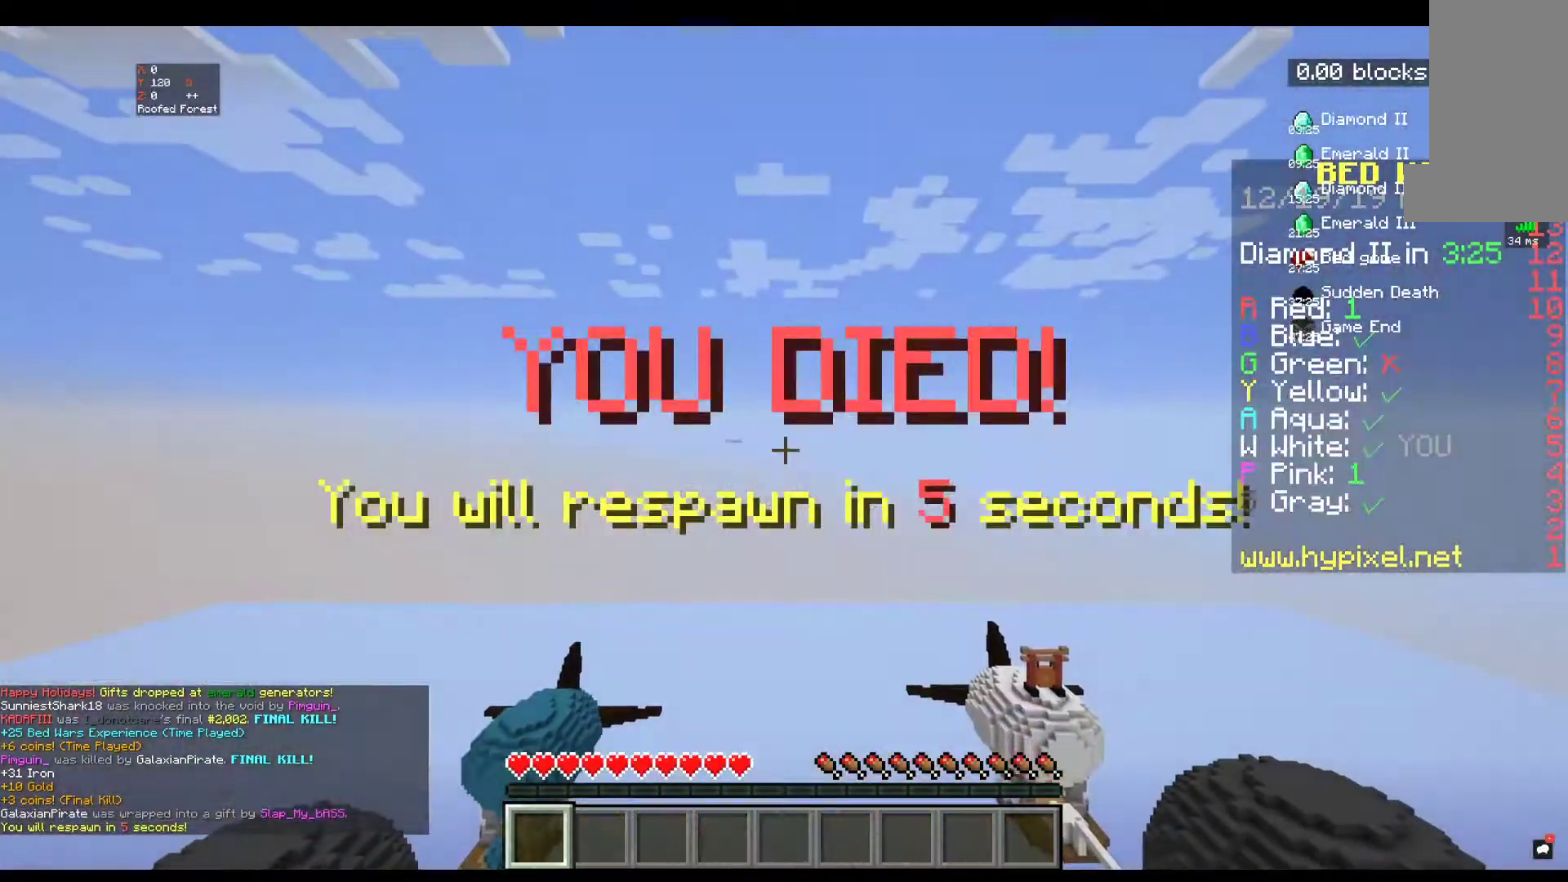
{"keys": ["w"], "mouse": [], "events": []}
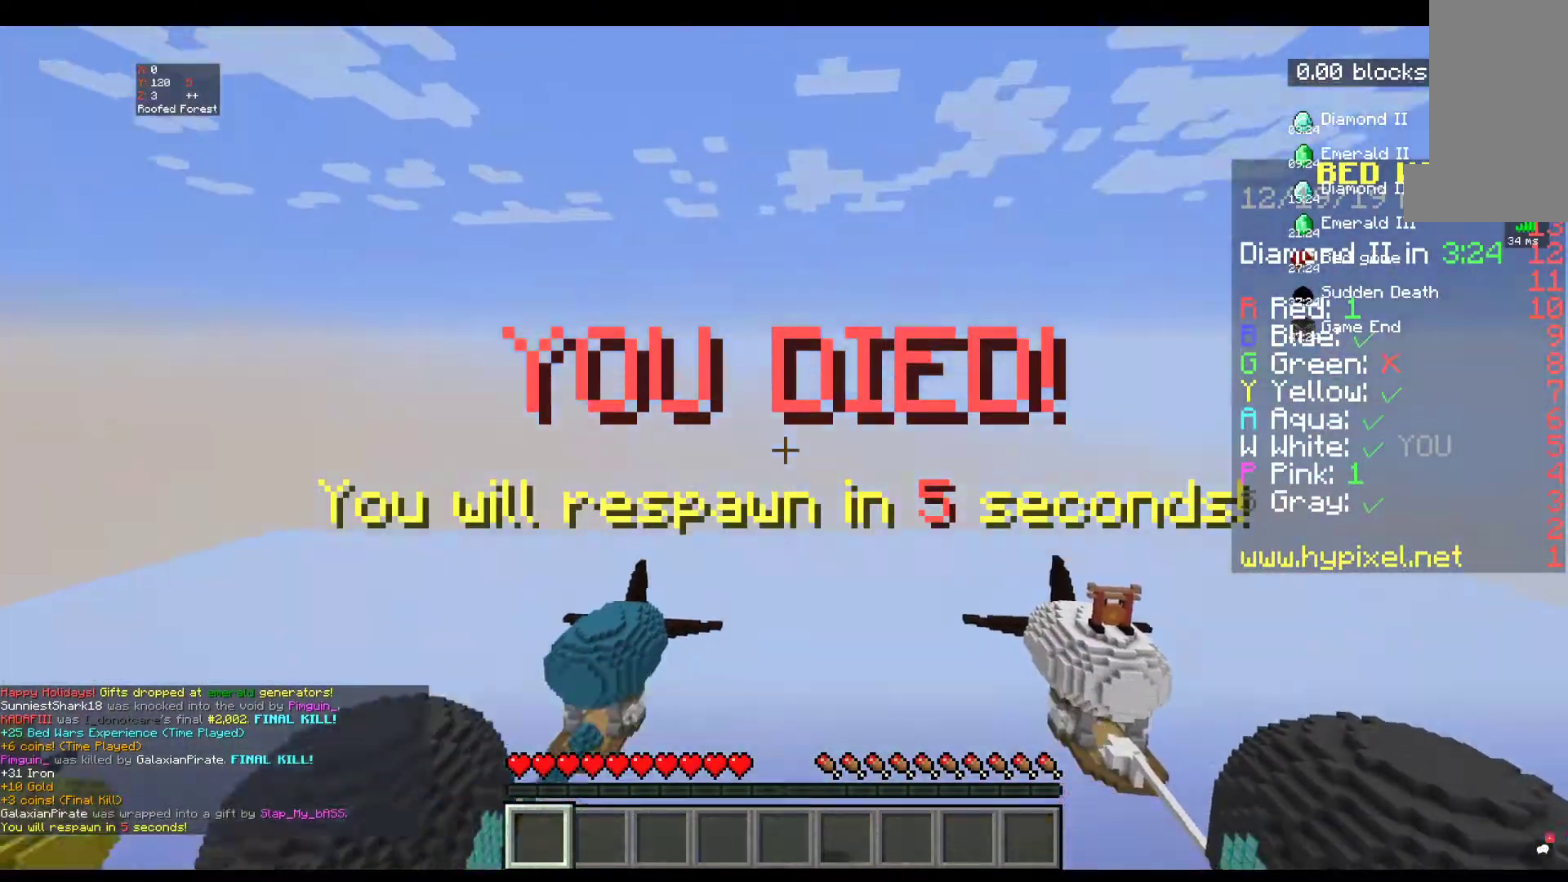
{"keys": [], "mouse": [], "events": [[34, "w", "up"]]}
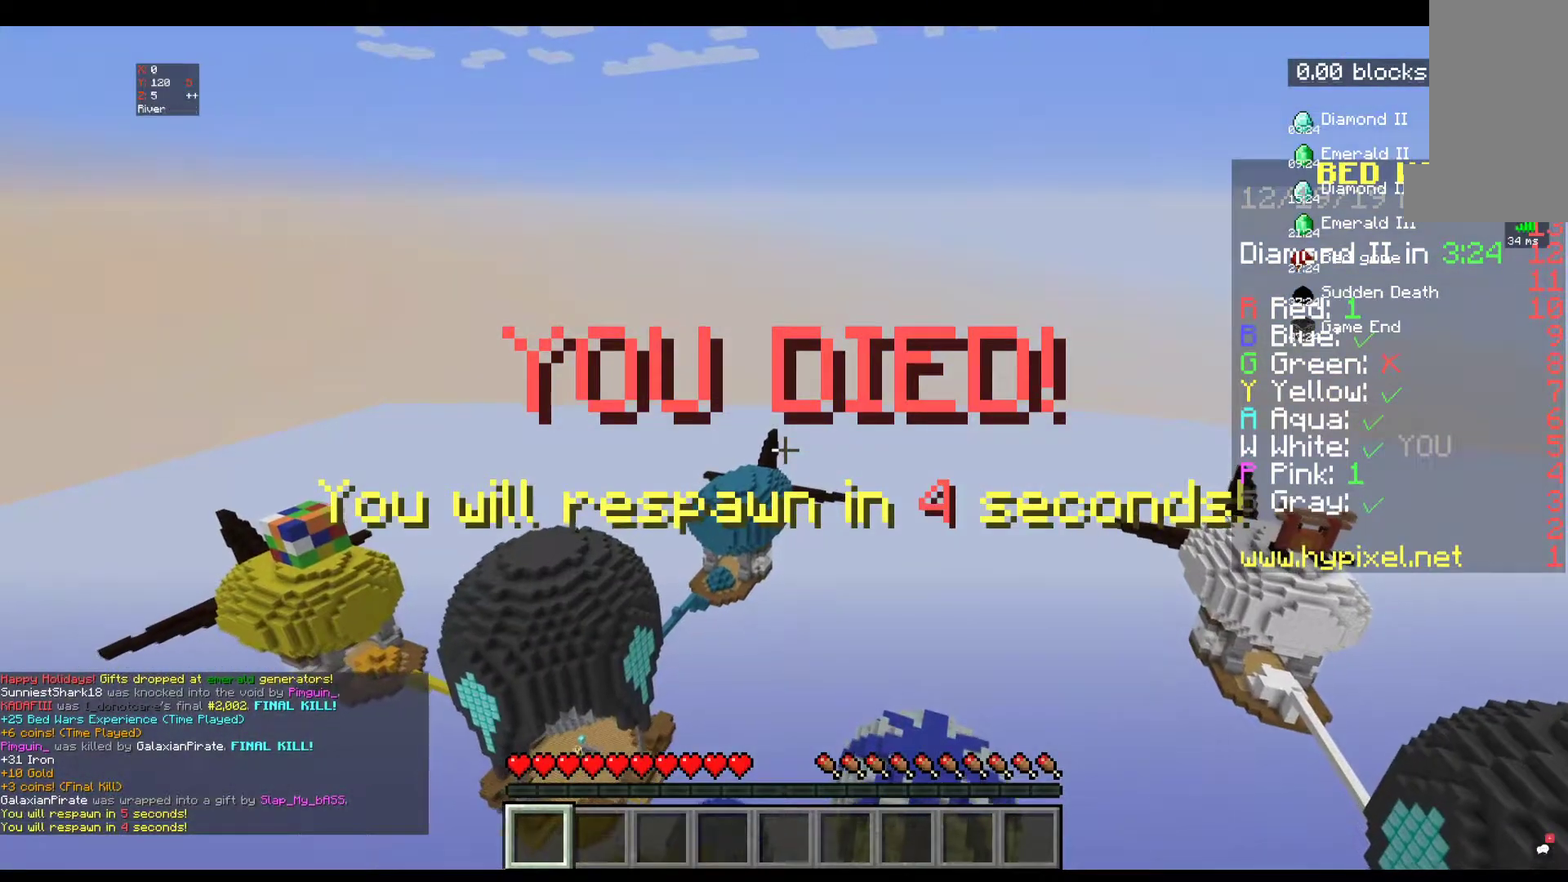
{"keys": [], "mouse": [], "events": []}
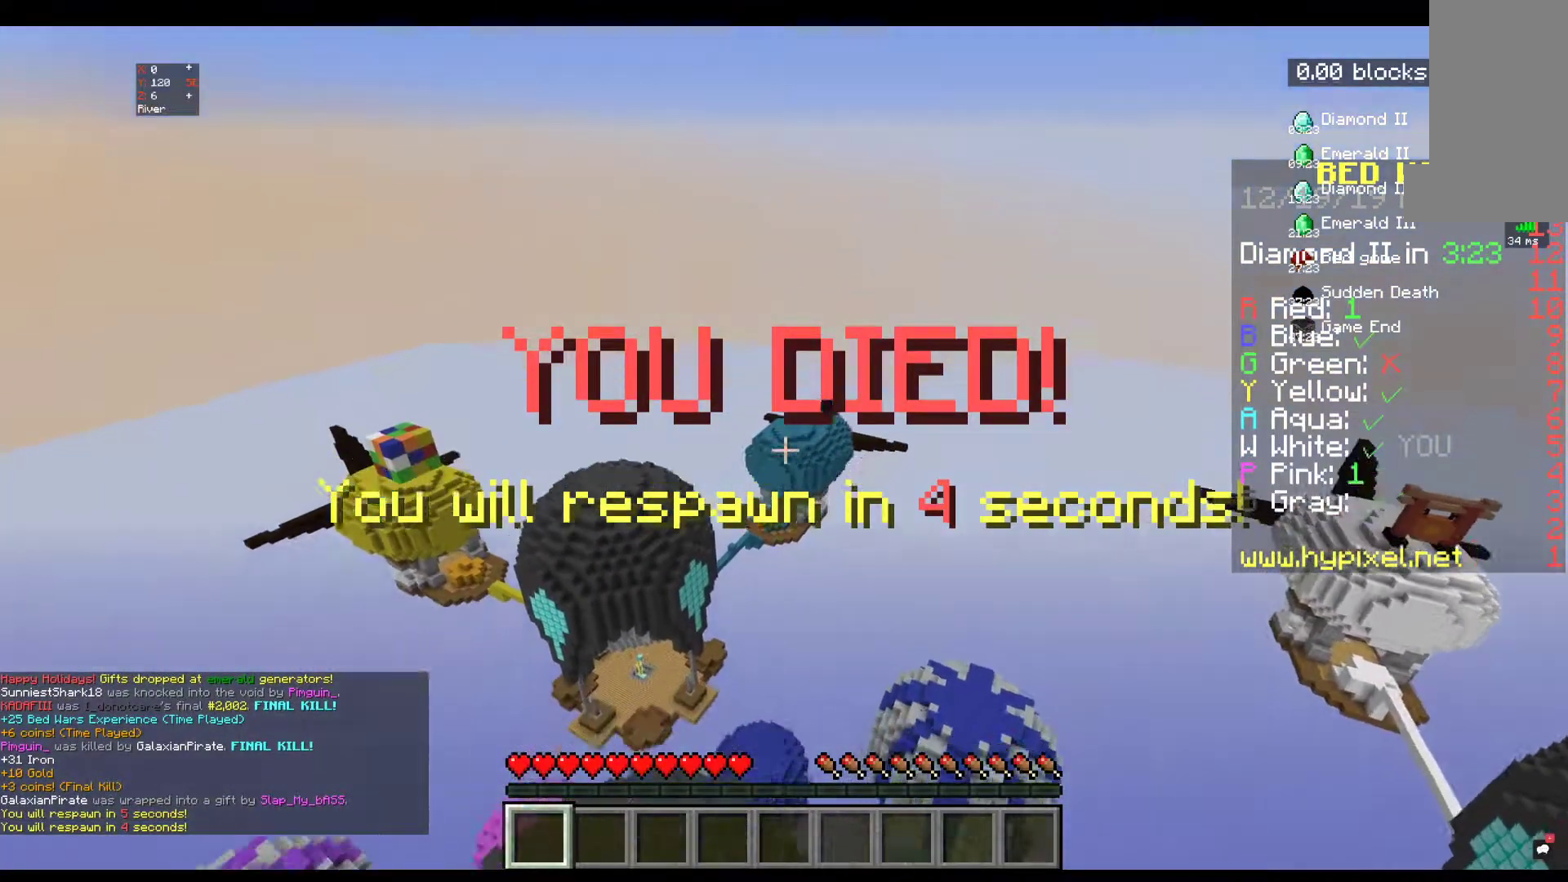
{"keys": [], "mouse": [], "events": []}
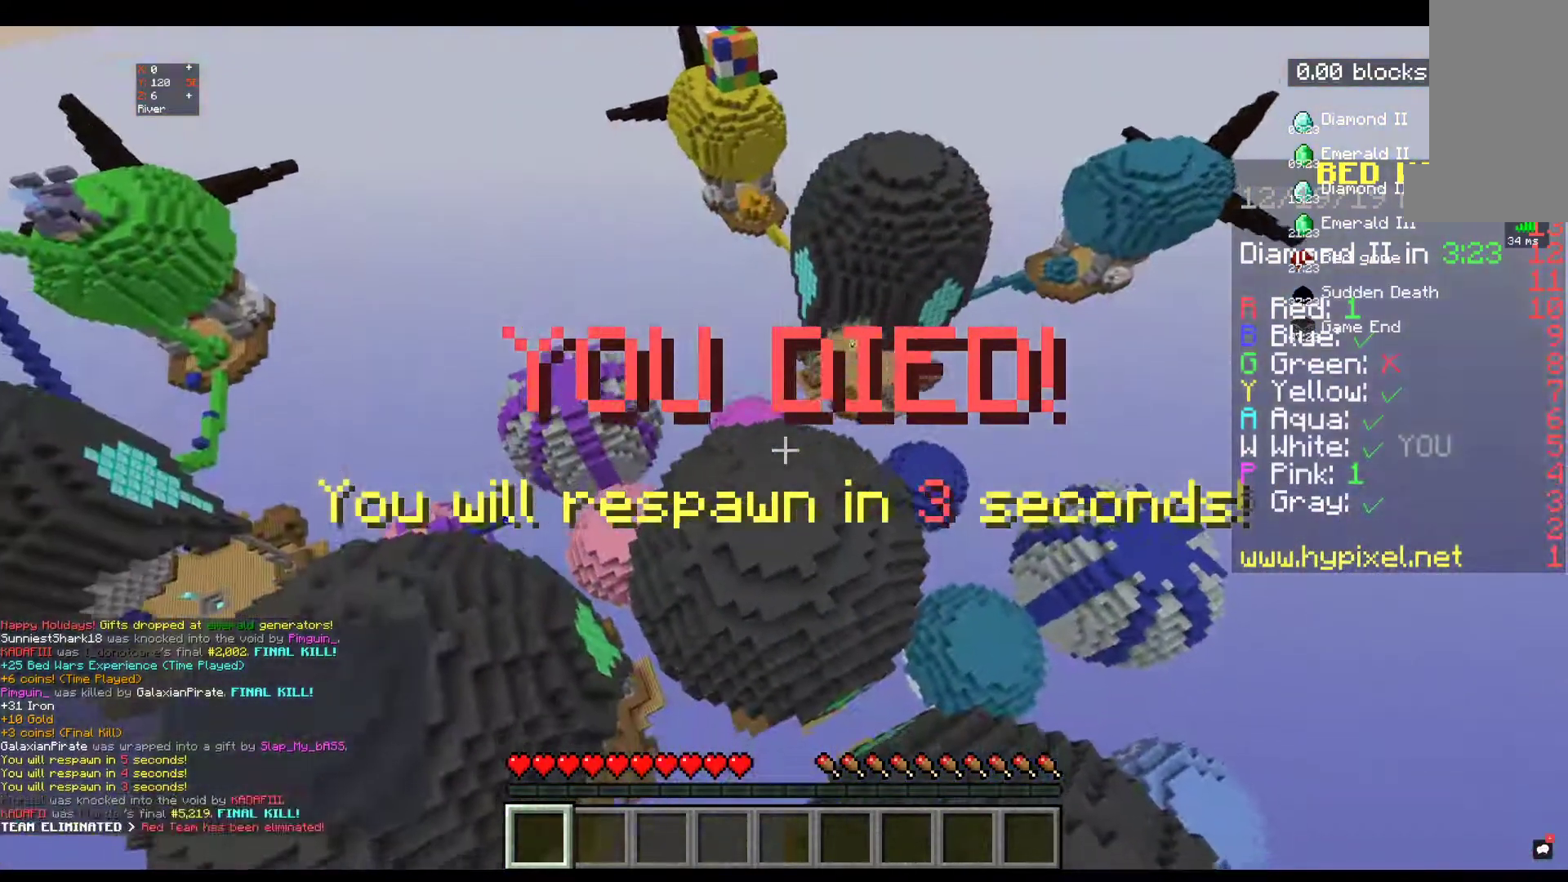
{"keys": [], "mouse": [], "events": []}
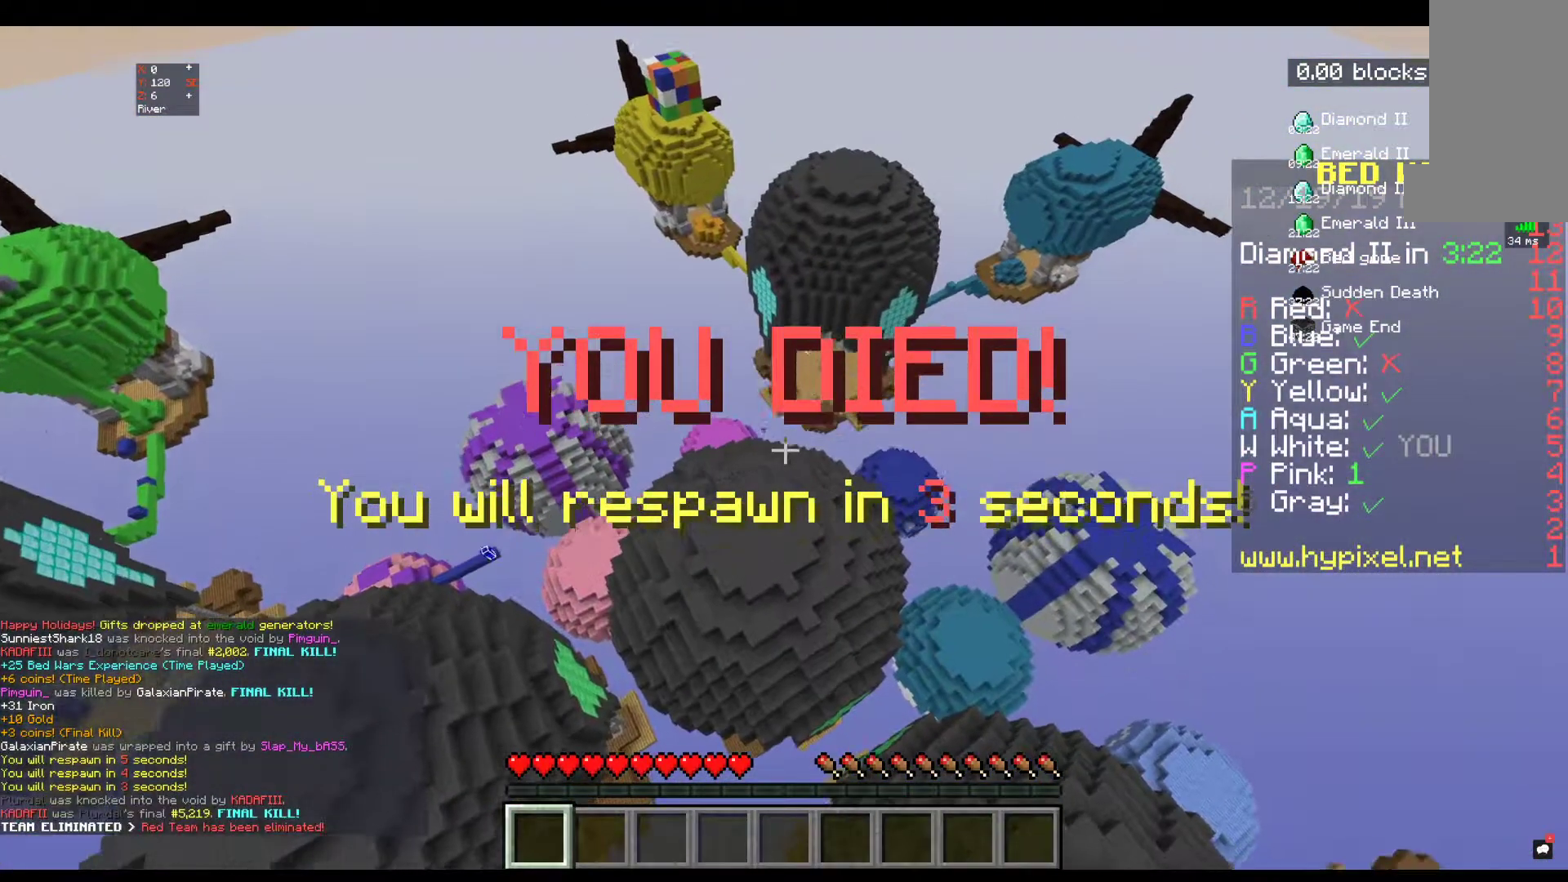
{"keys": [], "mouse": [], "events": []}
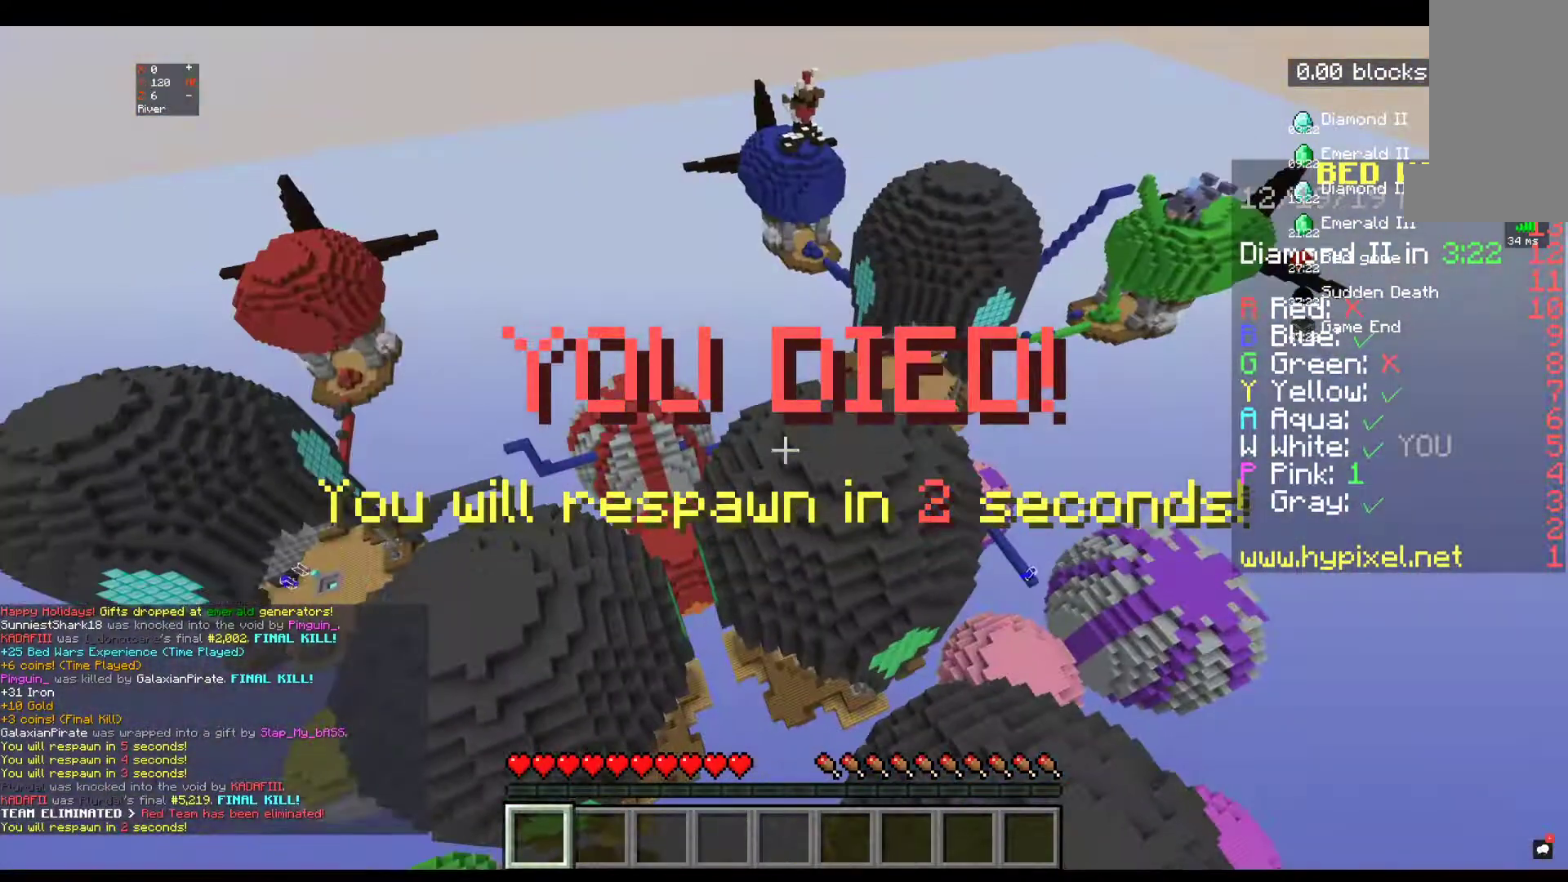
{"keys": [], "mouse": [], "events": []}
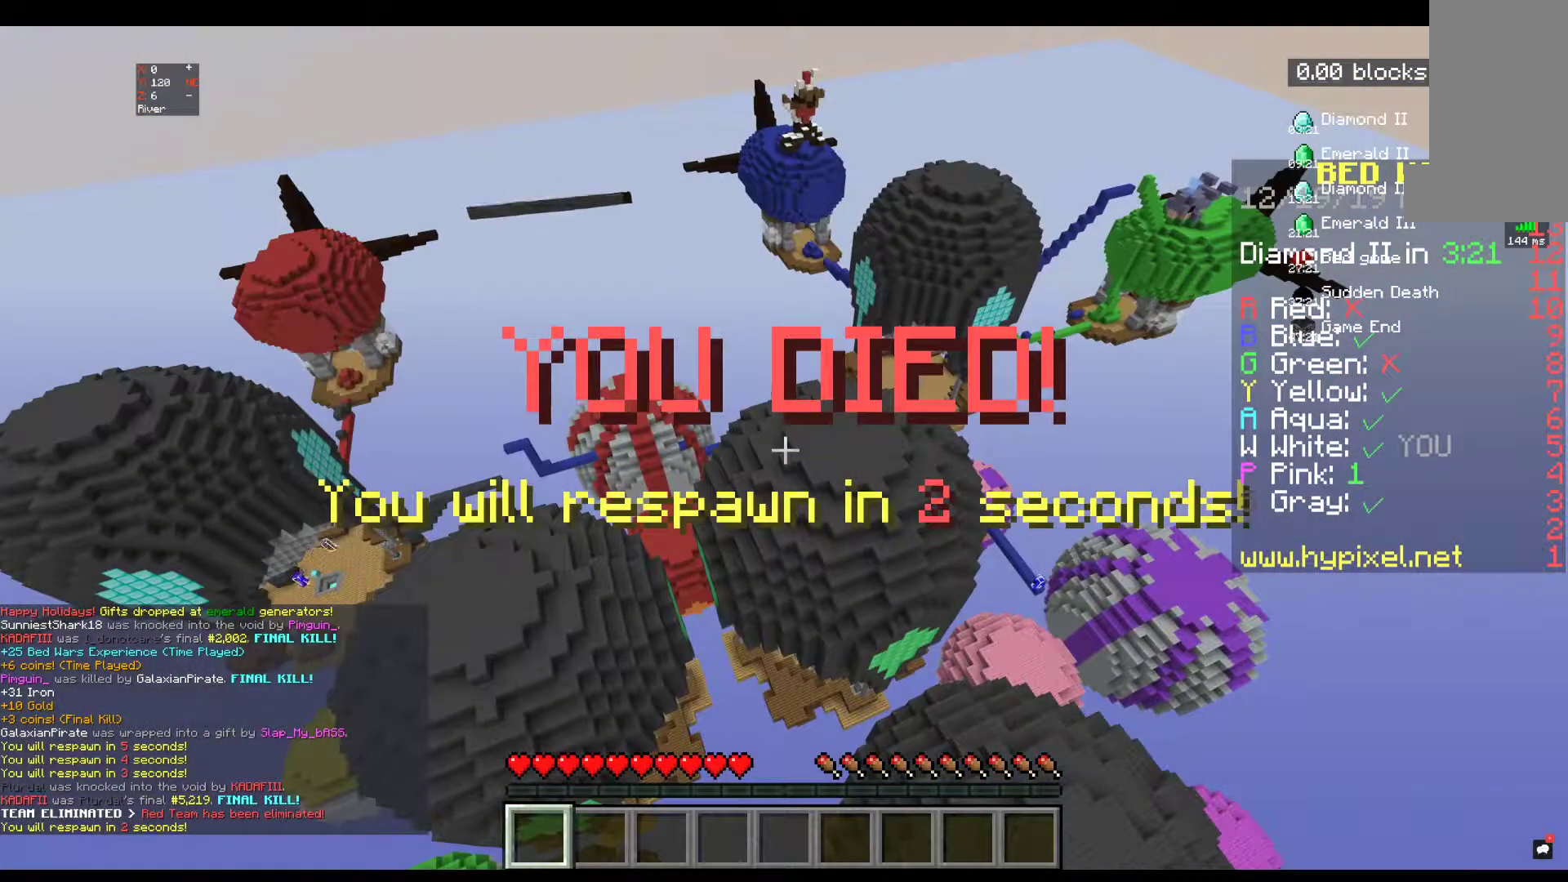
{"keys": [], "mouse": [], "events": []}
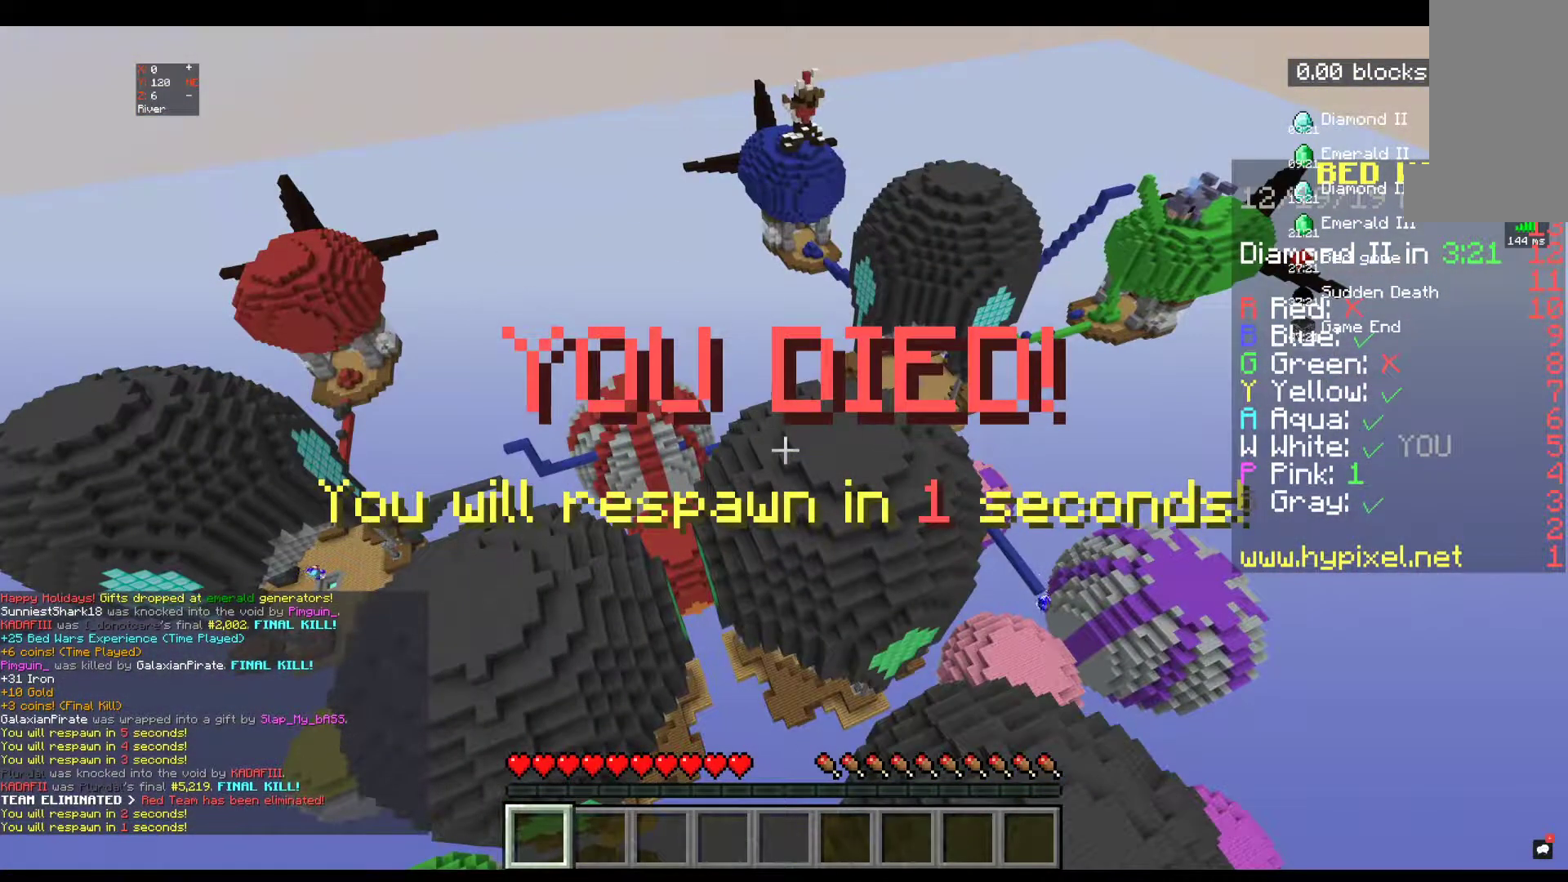
{"keys": [], "mouse": [], "events": []}
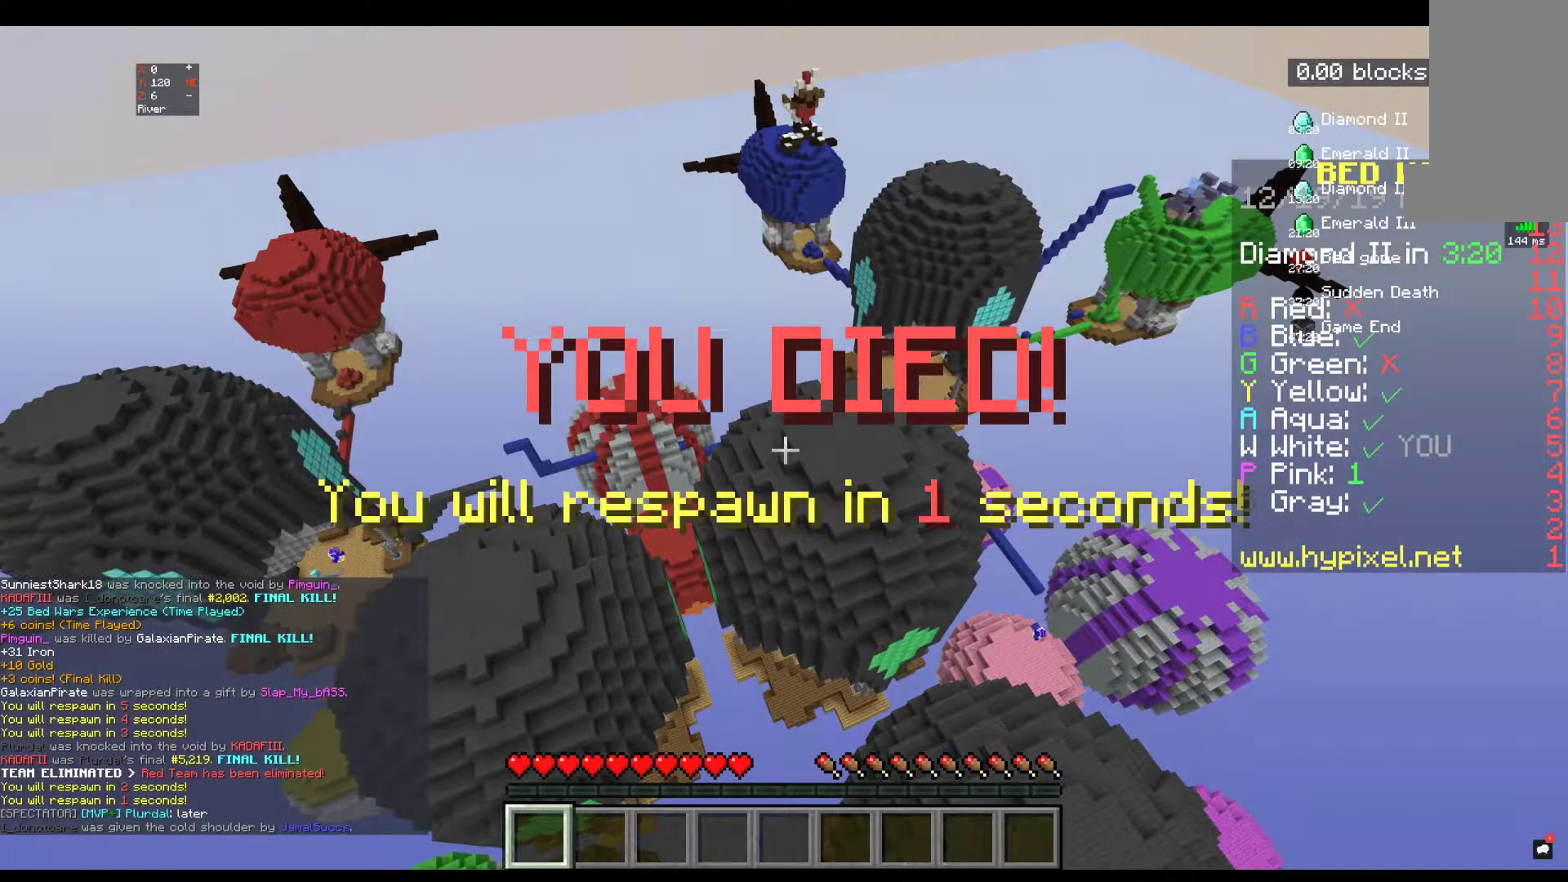
{"keys": [], "mouse": [], "events": []}
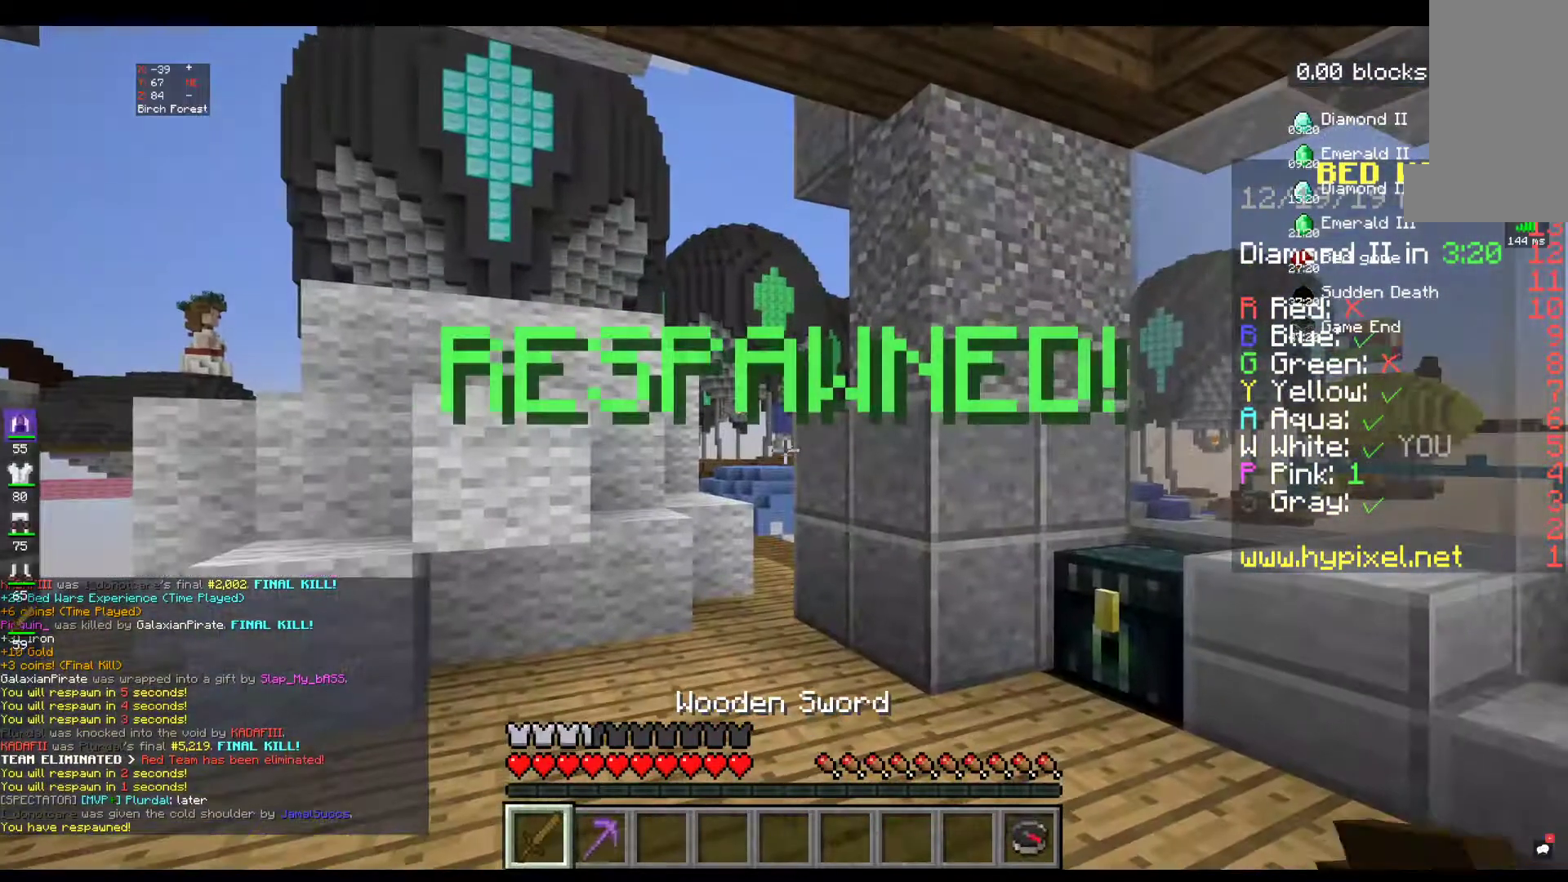
{"keys": [], "mouse": [], "events": []}
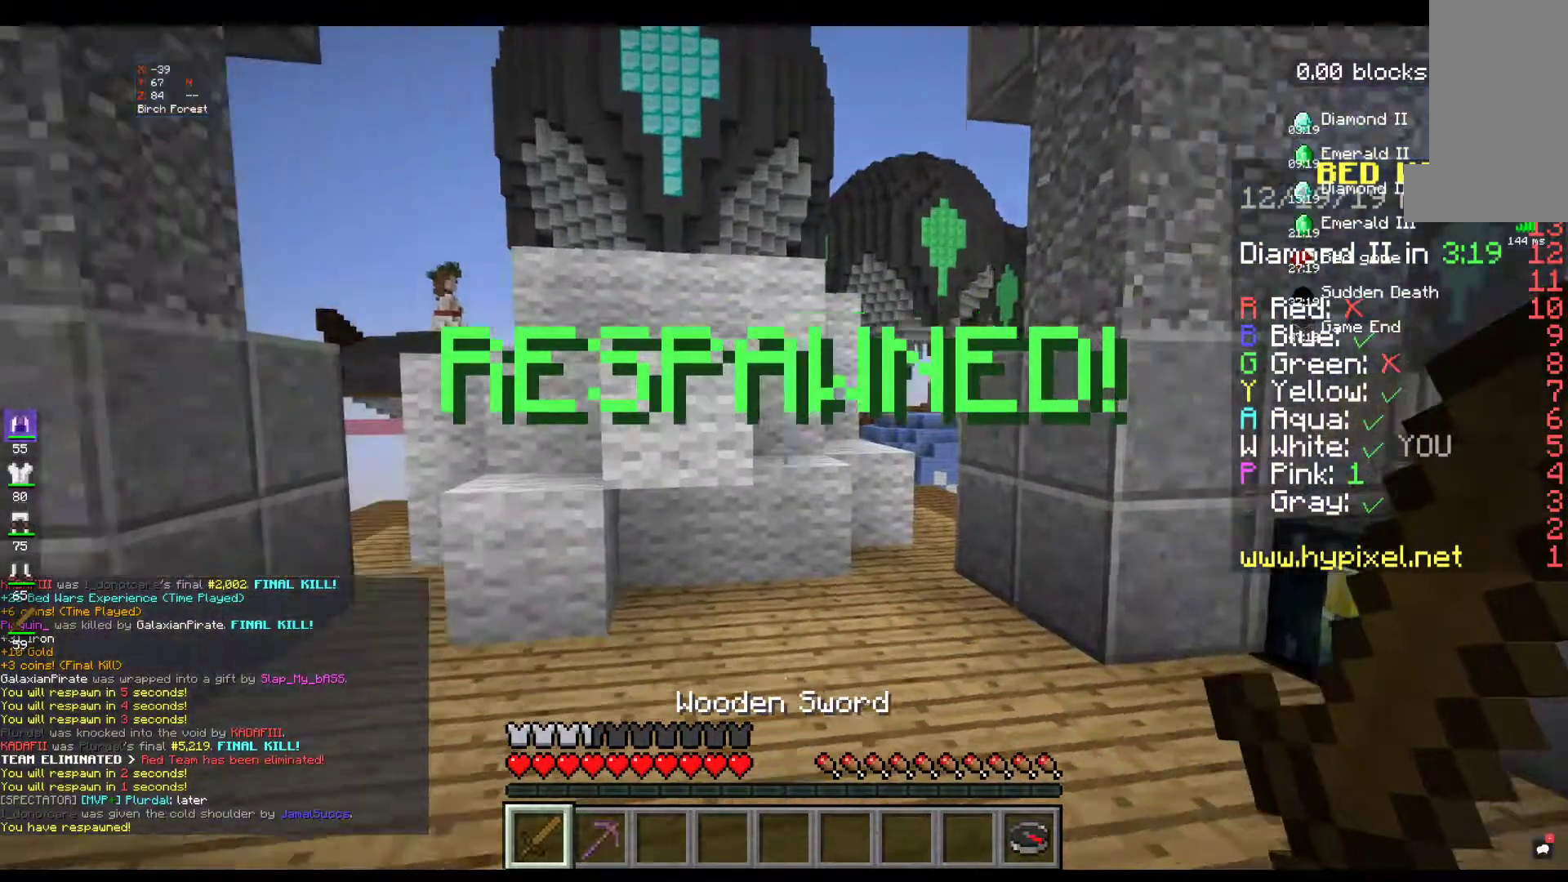
{"keys": ["s"], "mouse": [], "events": [[17, "s", "down"]]}
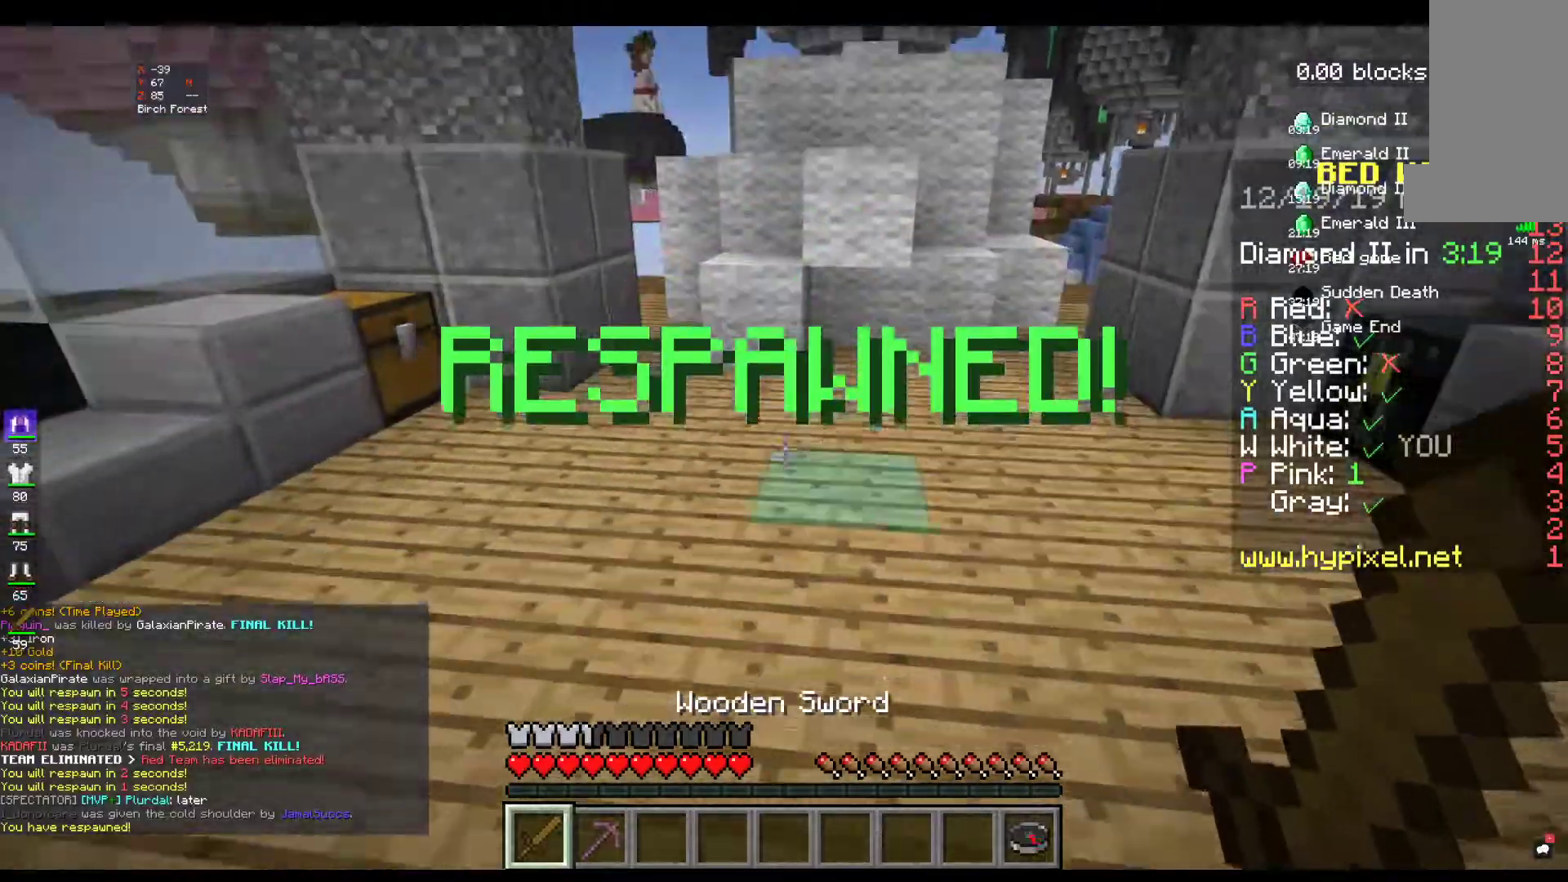
{"keys": ["s"], "mouse": [], "events": []}
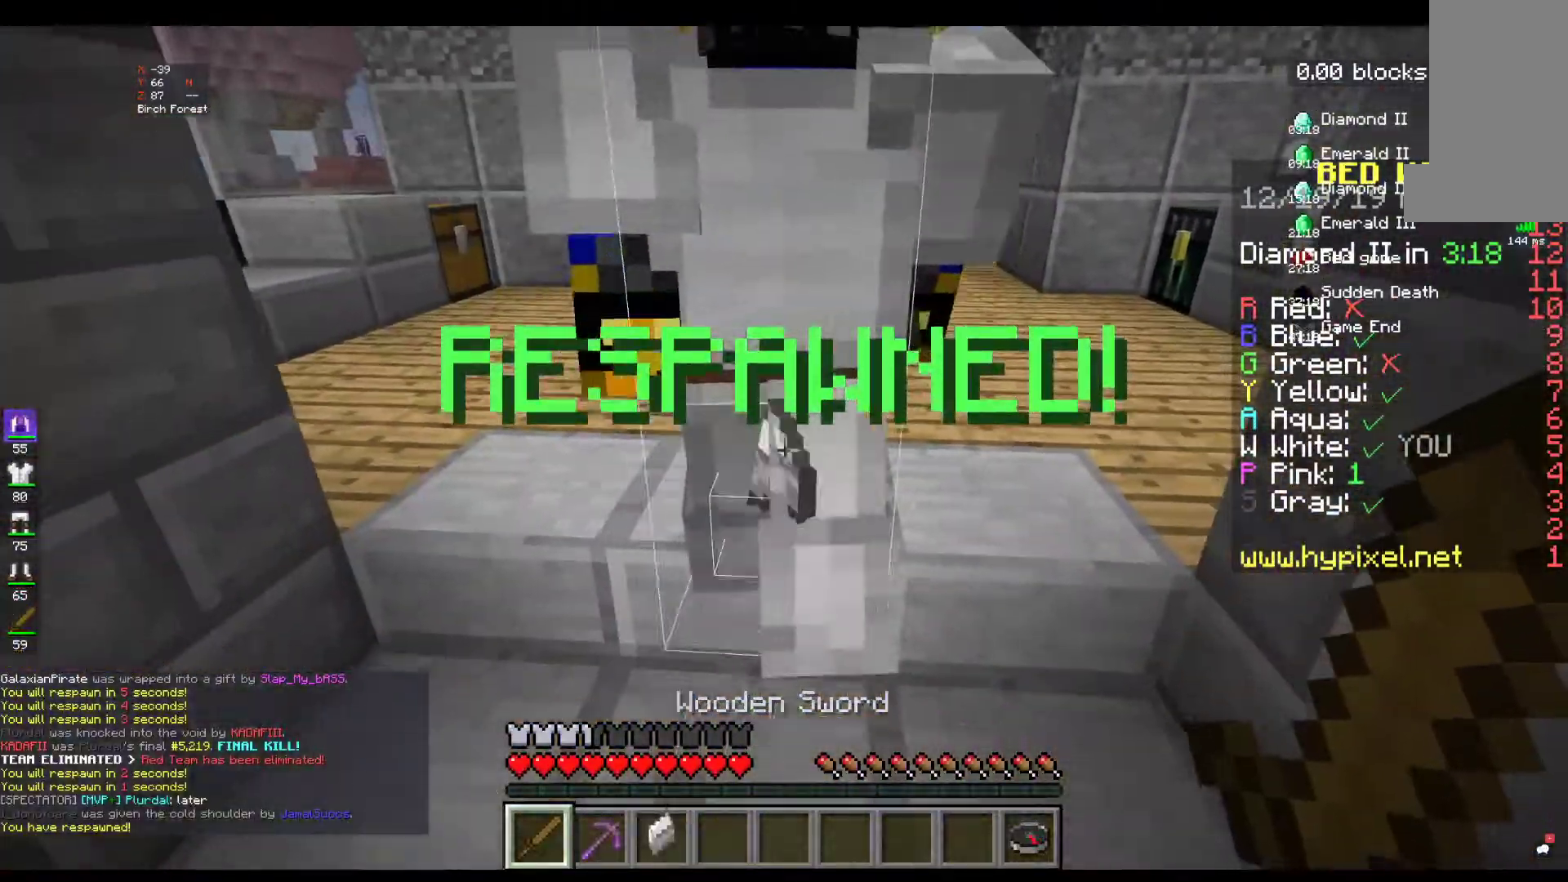
{"keys": [], "mouse": [], "events": [[50, "s", "up"]]}
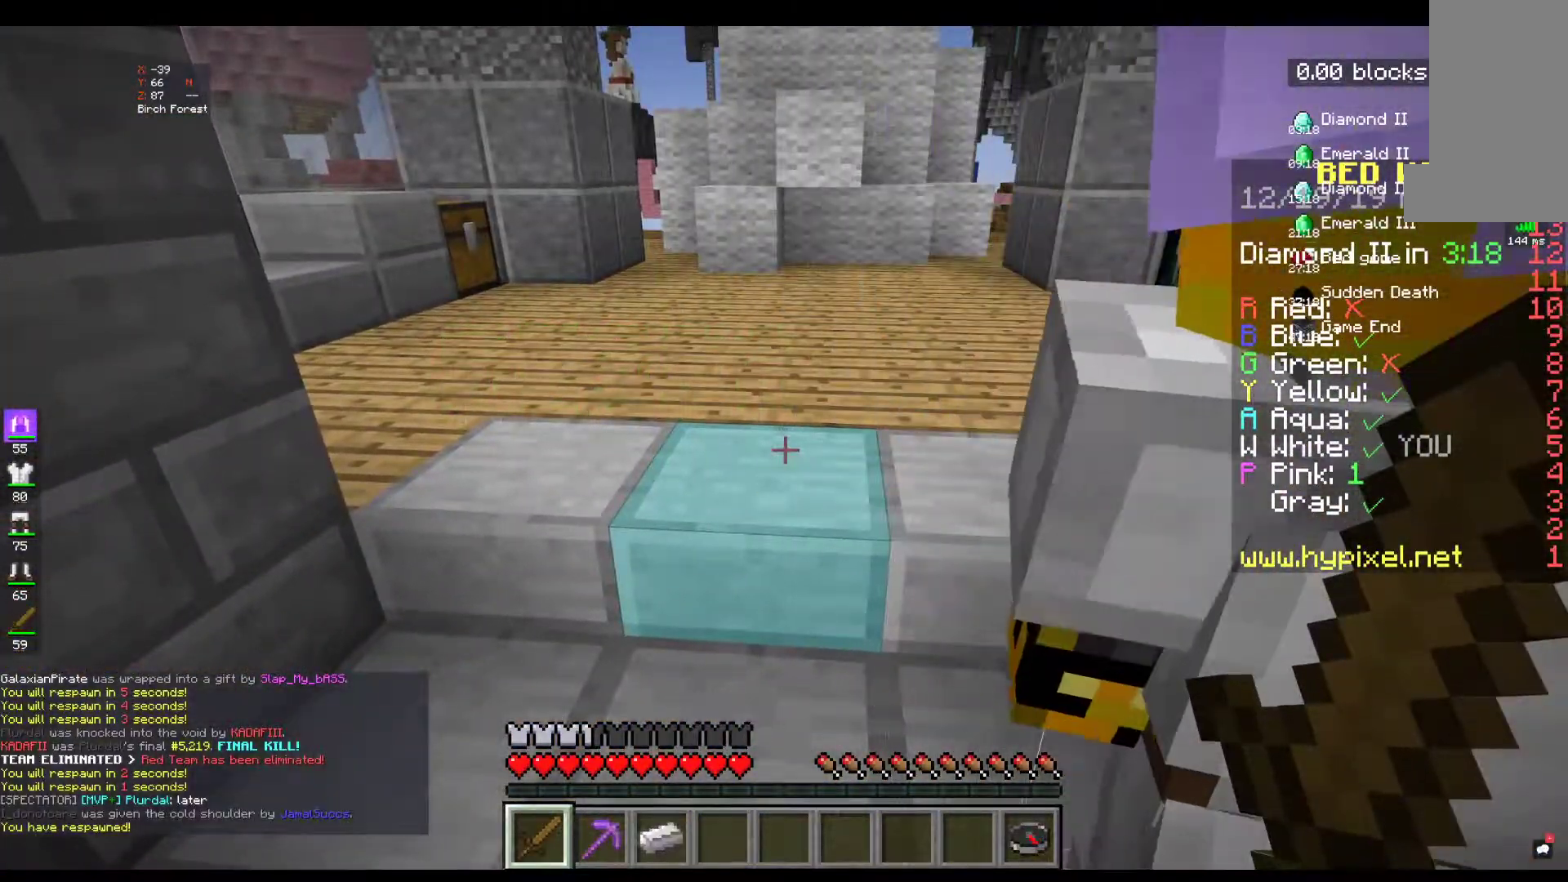
{"keys": [], "mouse": [], "events": []}
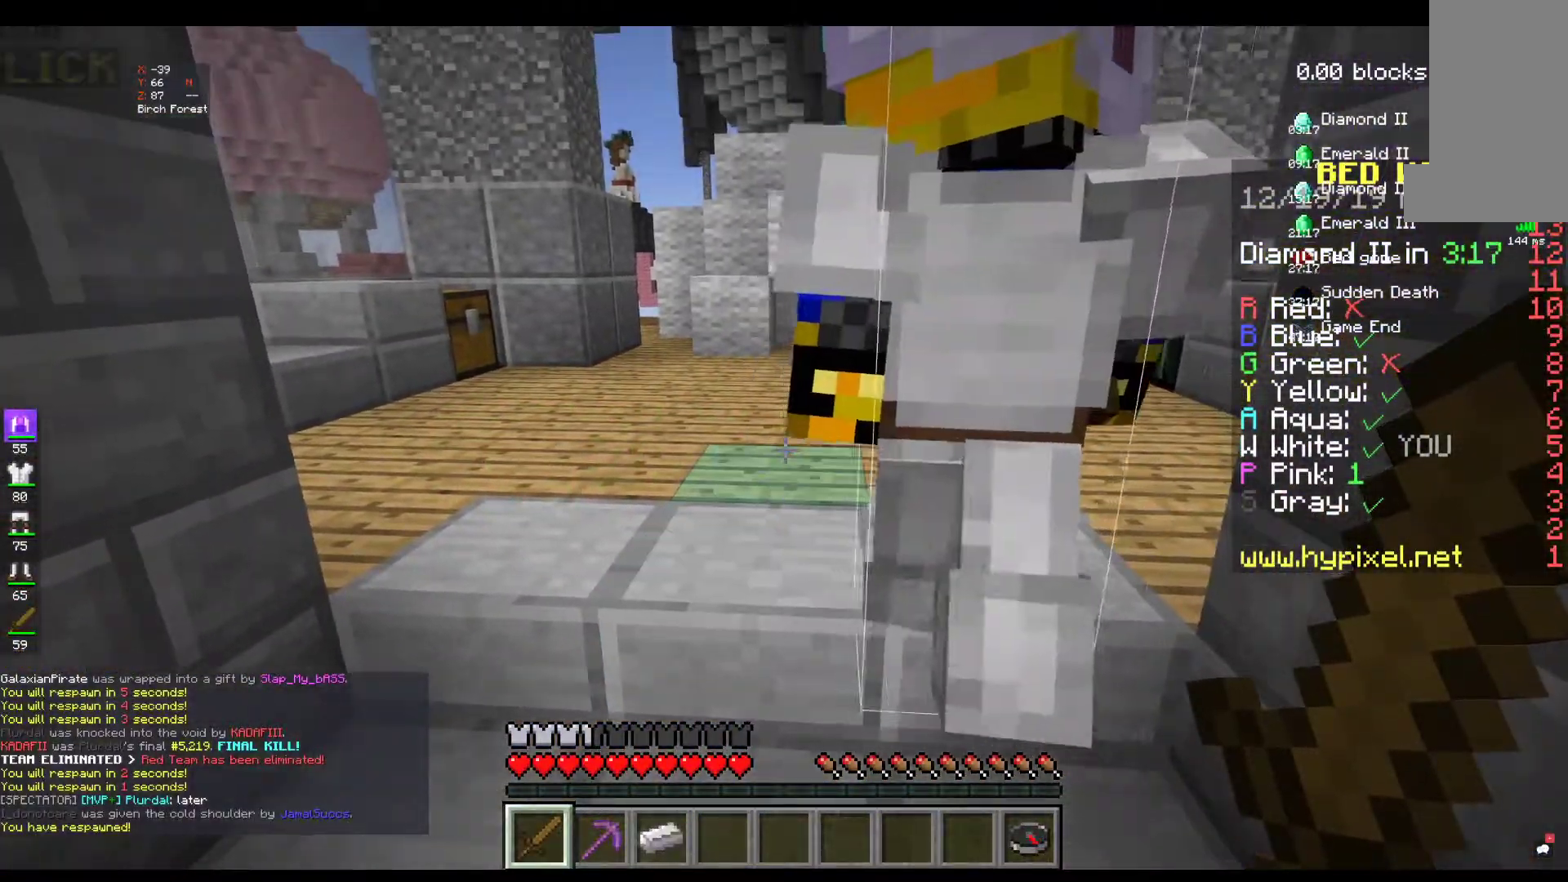
{"keys": ["space", "w"], "mouse": [], "events": [[134, "w", "down"], [467, "space", "down"]]}
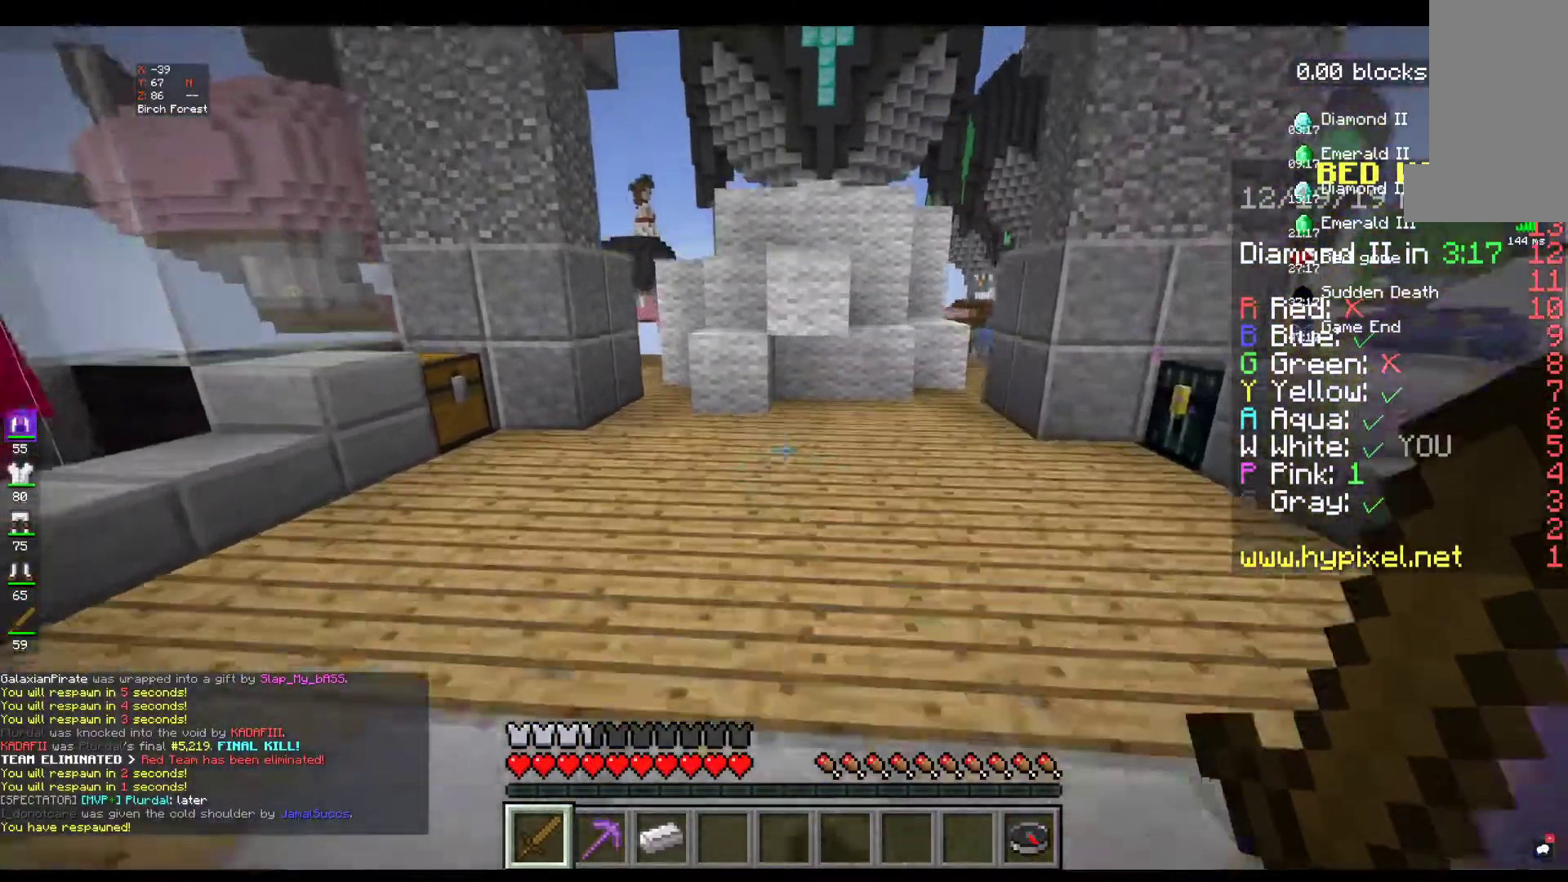
{"keys": ["w"], "mouse": [], "events": [[234, "space", "up"]]}
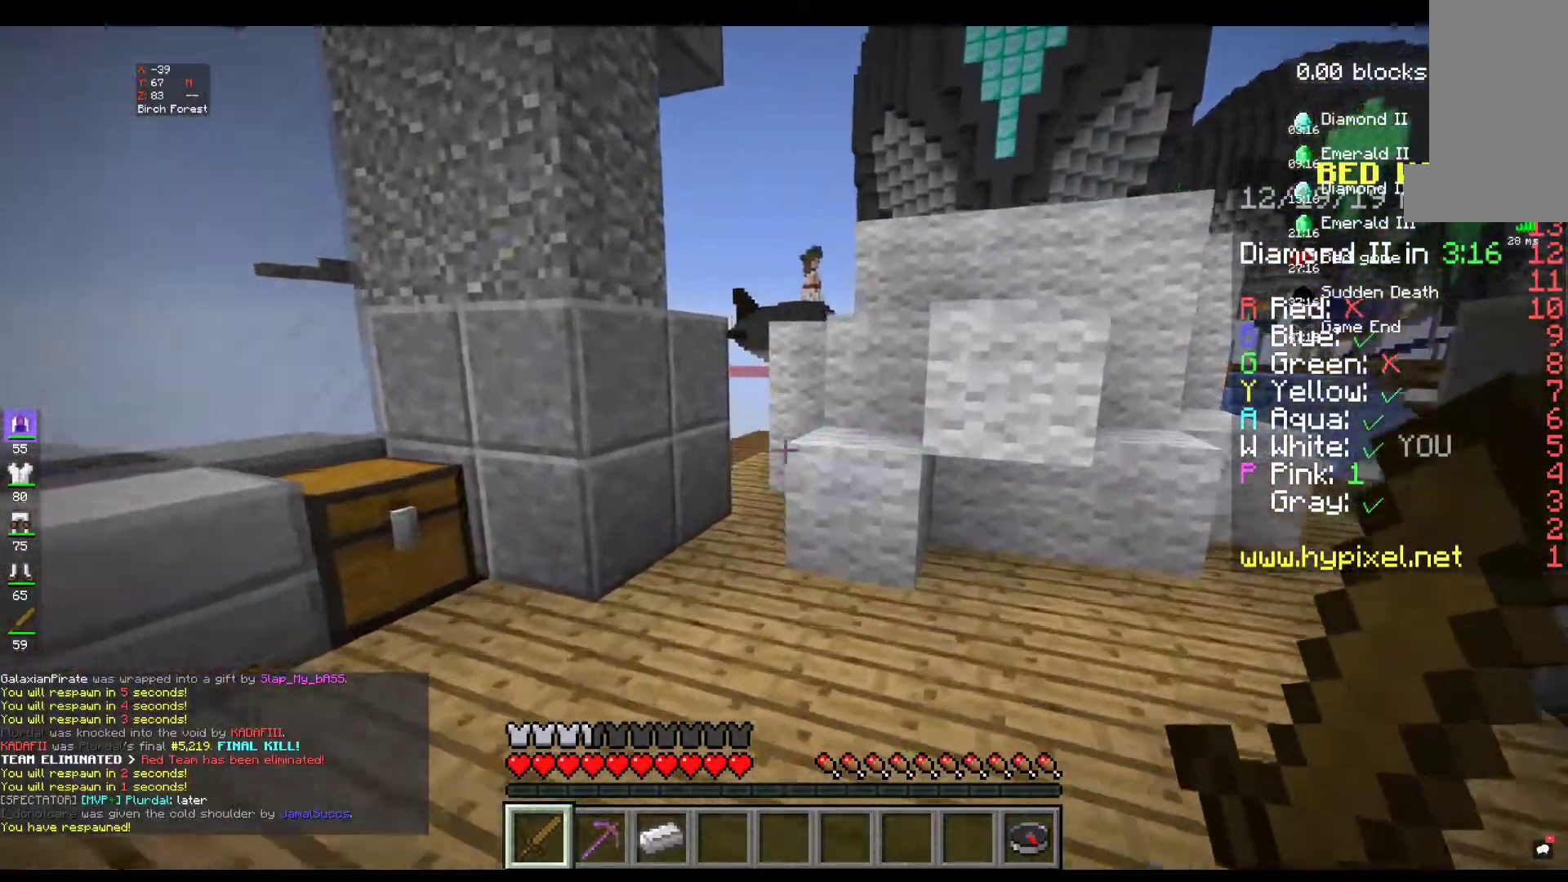
{"keys": ["space", "w"], "mouse": [], "events": [[367, "space", "down"]]}
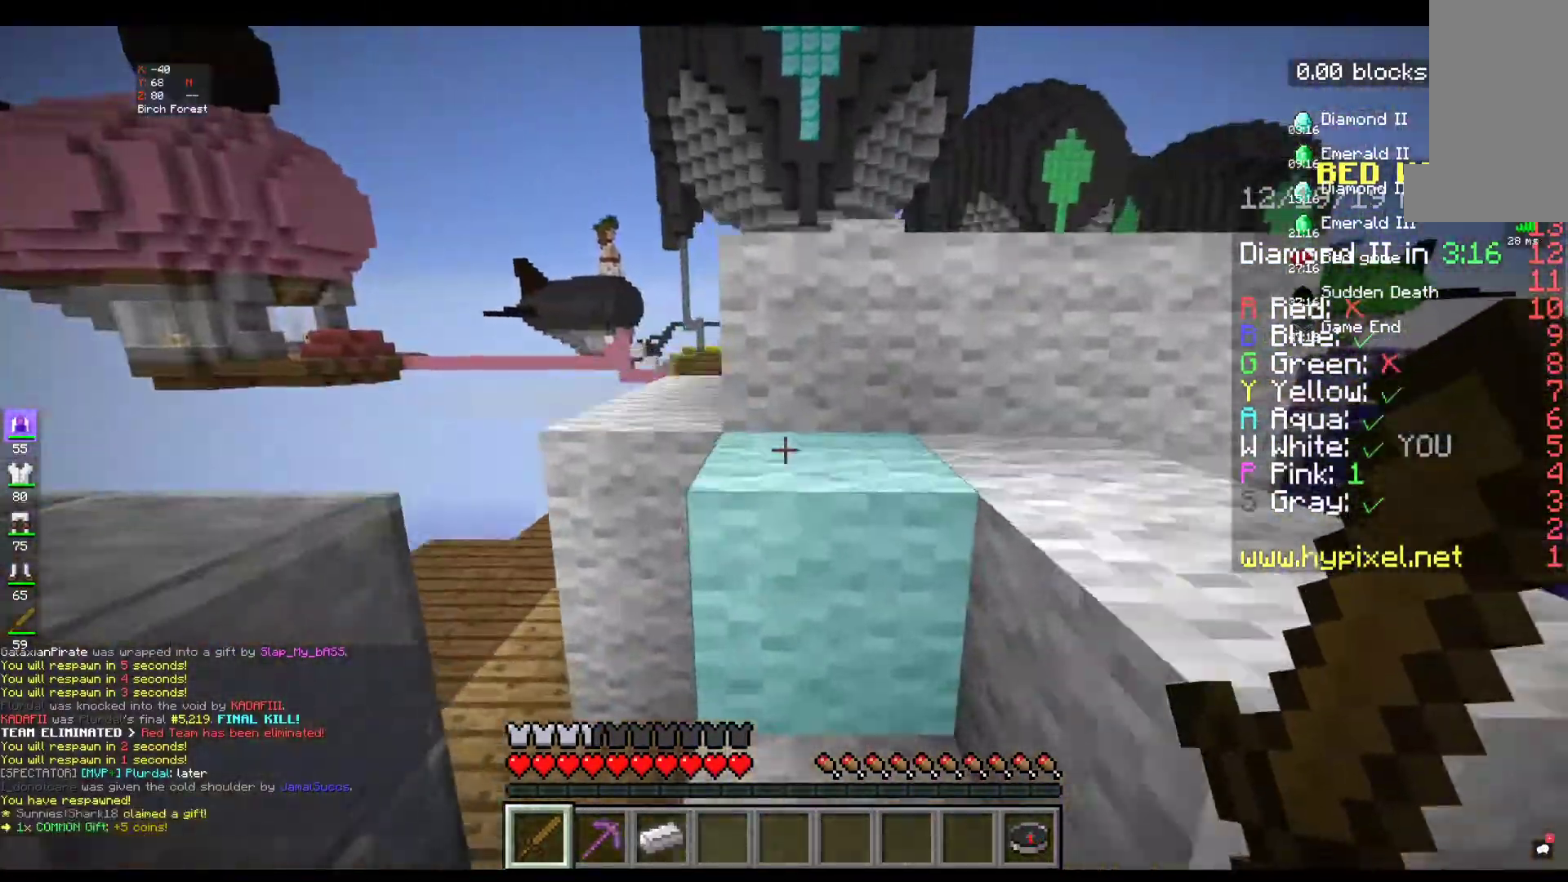
{"keys": ["d", "space", "w"], "mouse": [], "events": [[17, "d", "down"]]}
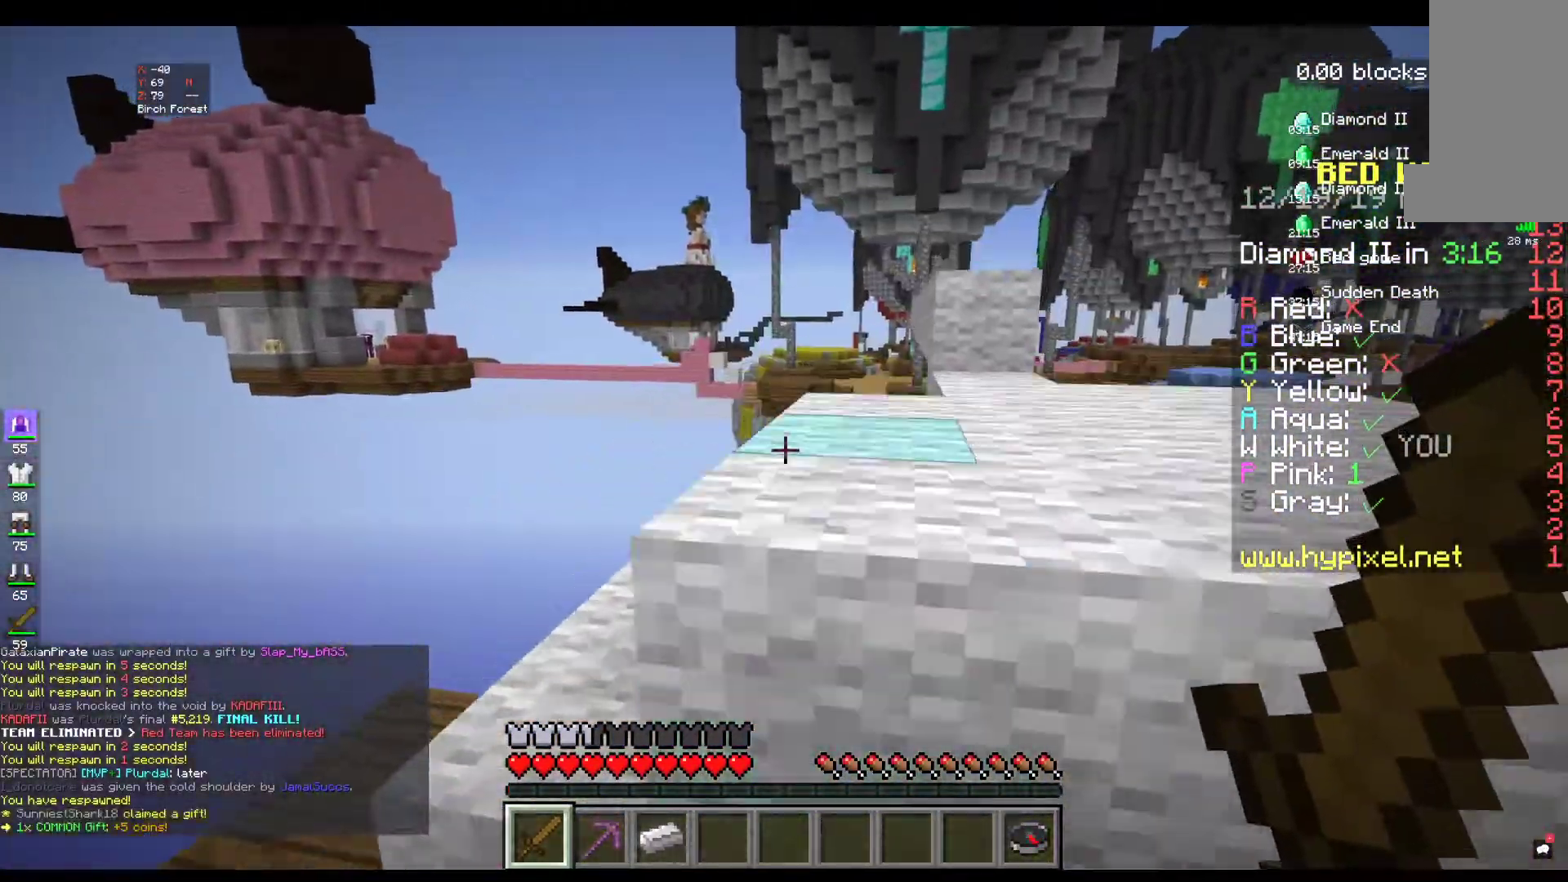
{"keys": ["d", "space", "w"], "mouse": [], "events": []}
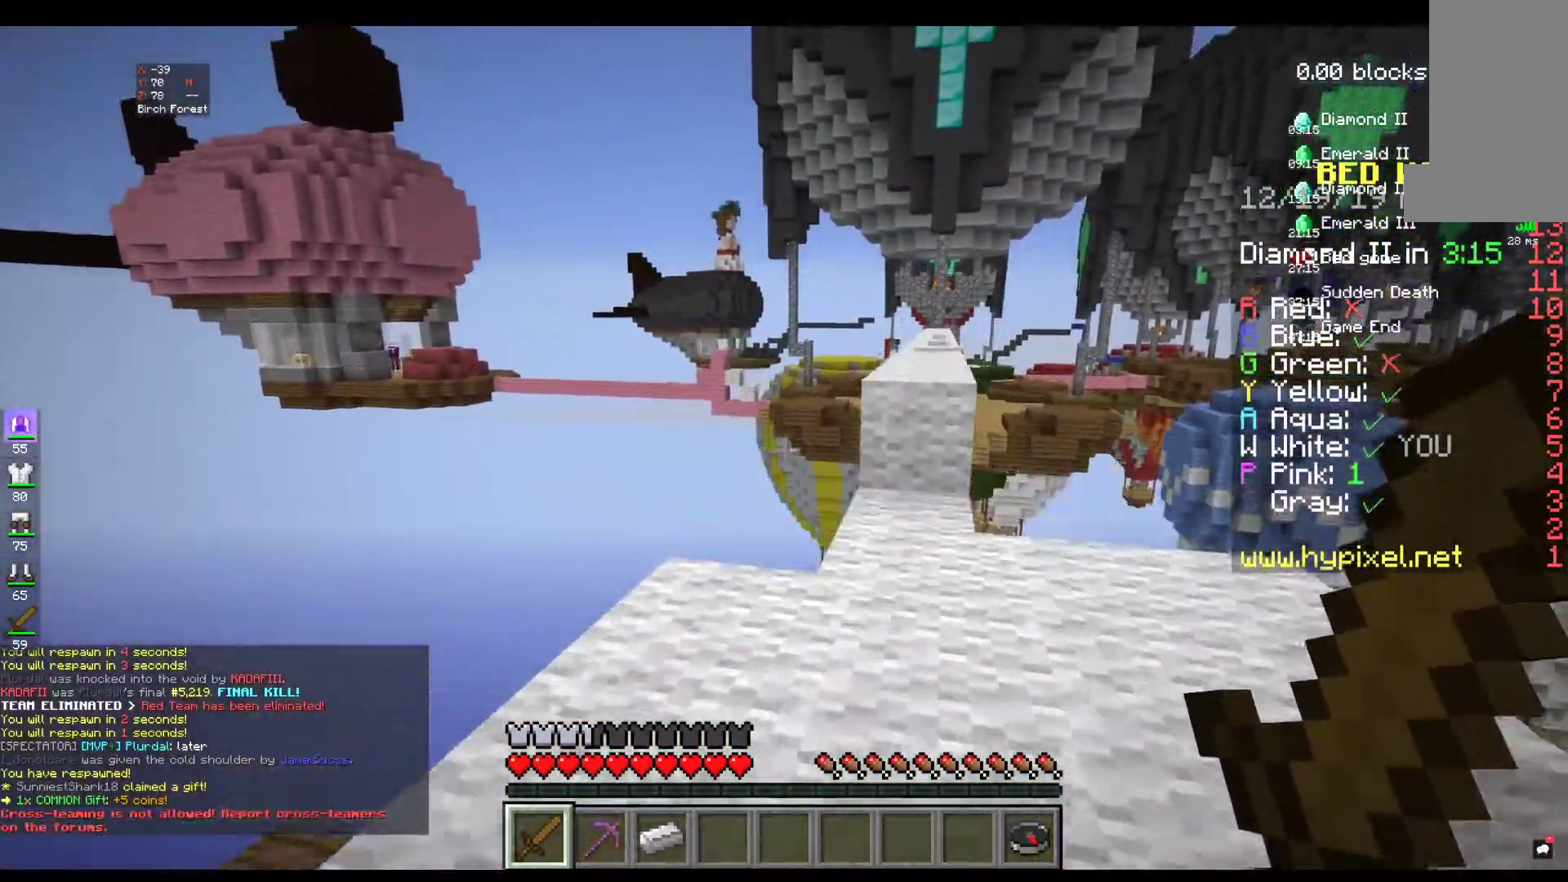
{"keys": ["w"], "mouse": [], "events": [[50, "space", "up"], [100, "d", "up"], [250, "w", "up"], [384, "w", "down"]]}
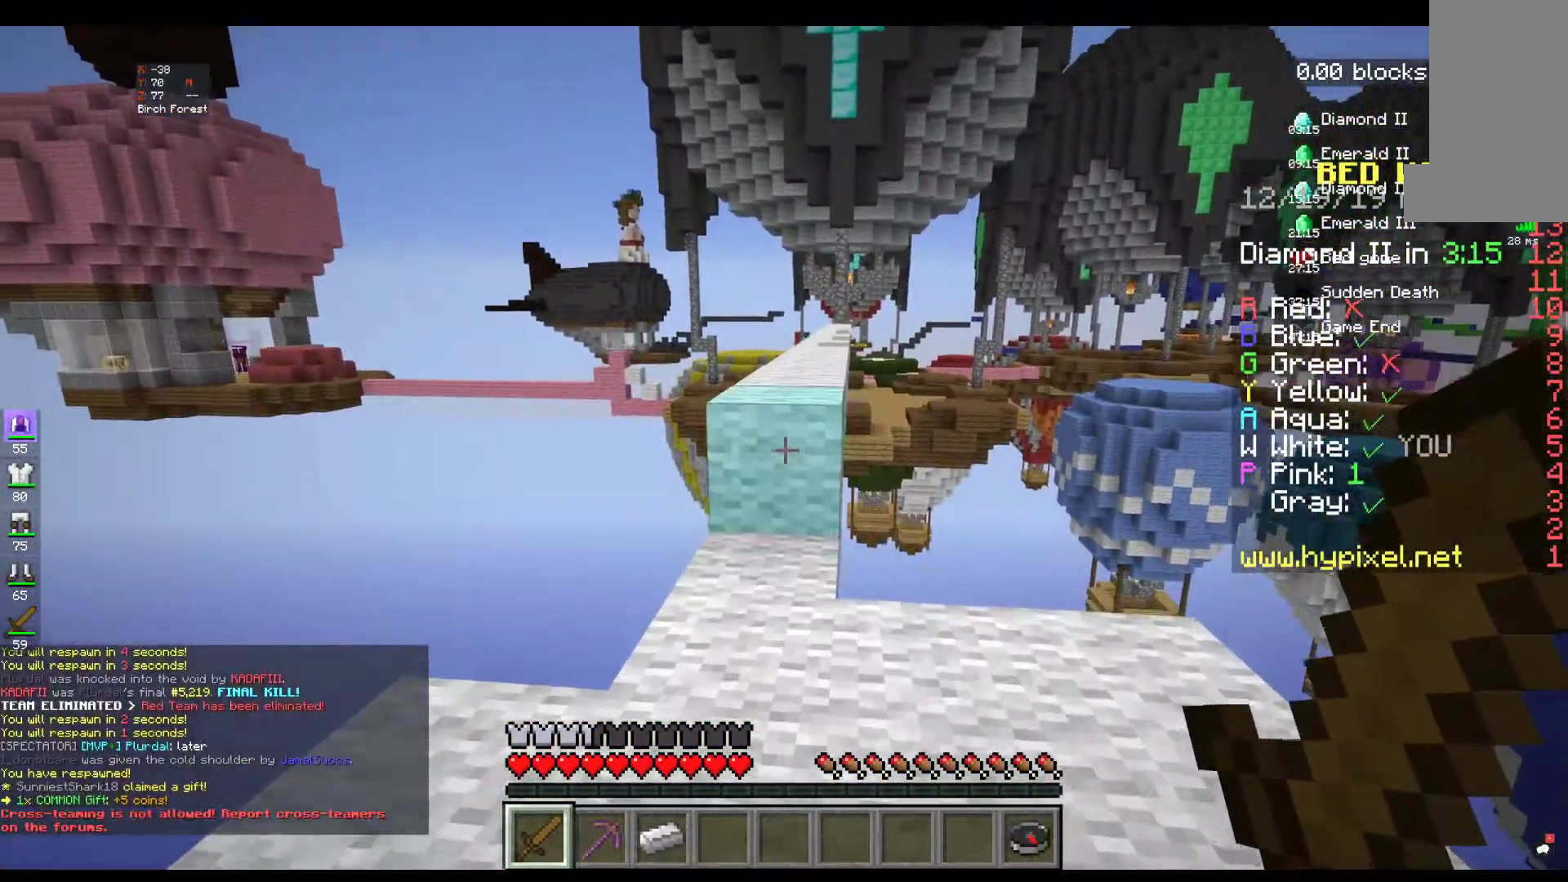
{"keys": ["space", "w"], "mouse": [], "events": [[434, "space", "down"]]}
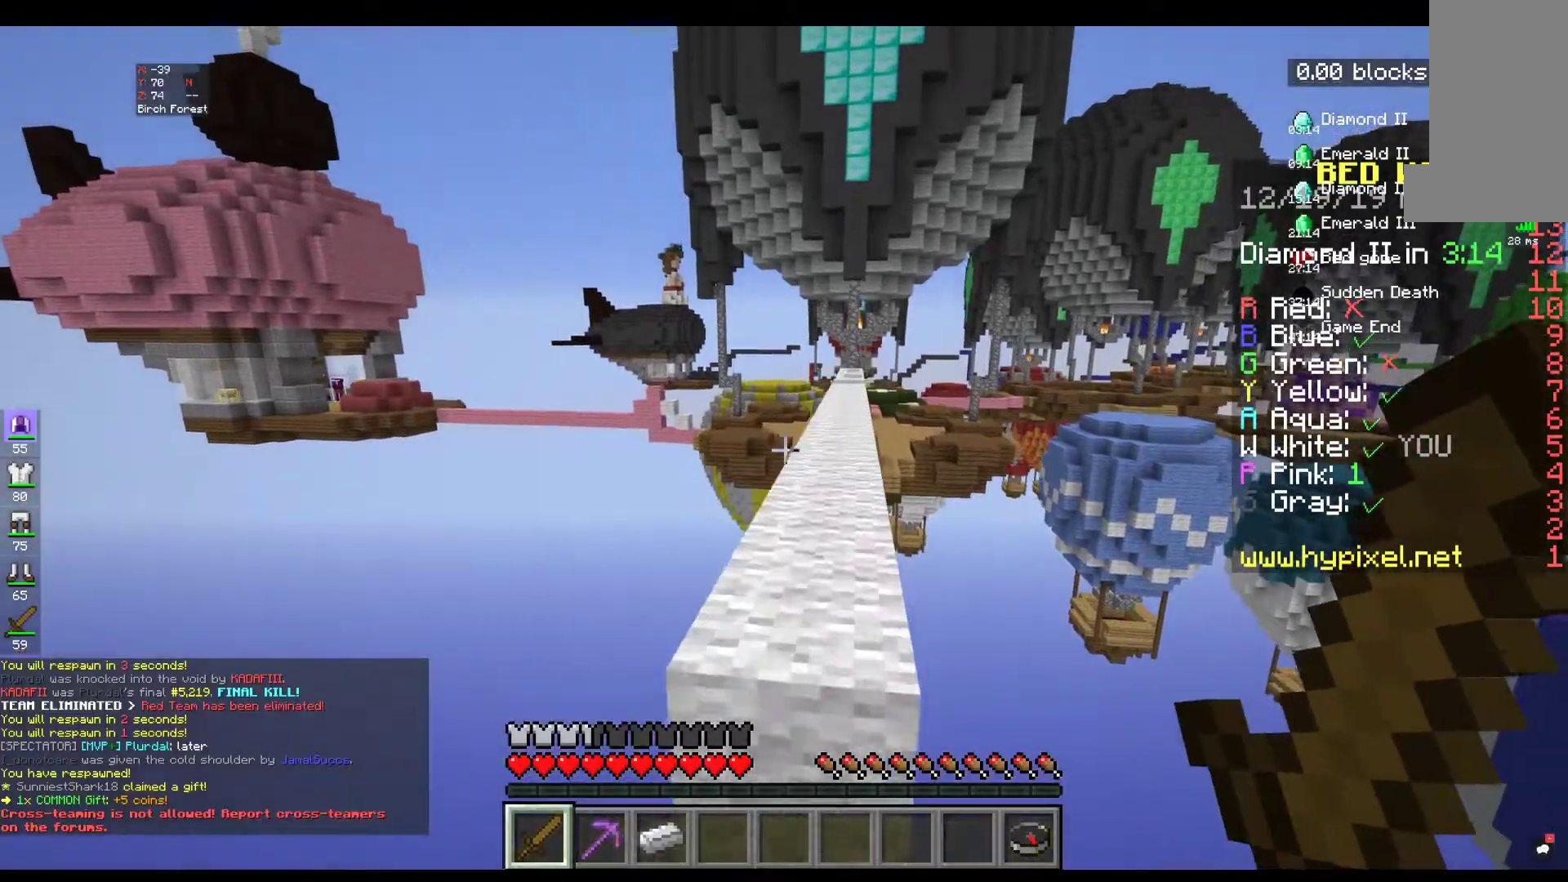
{"keys": ["space", "w"], "mouse": [], "events": [[134, "space", "up"], [484, "space", "down"]]}
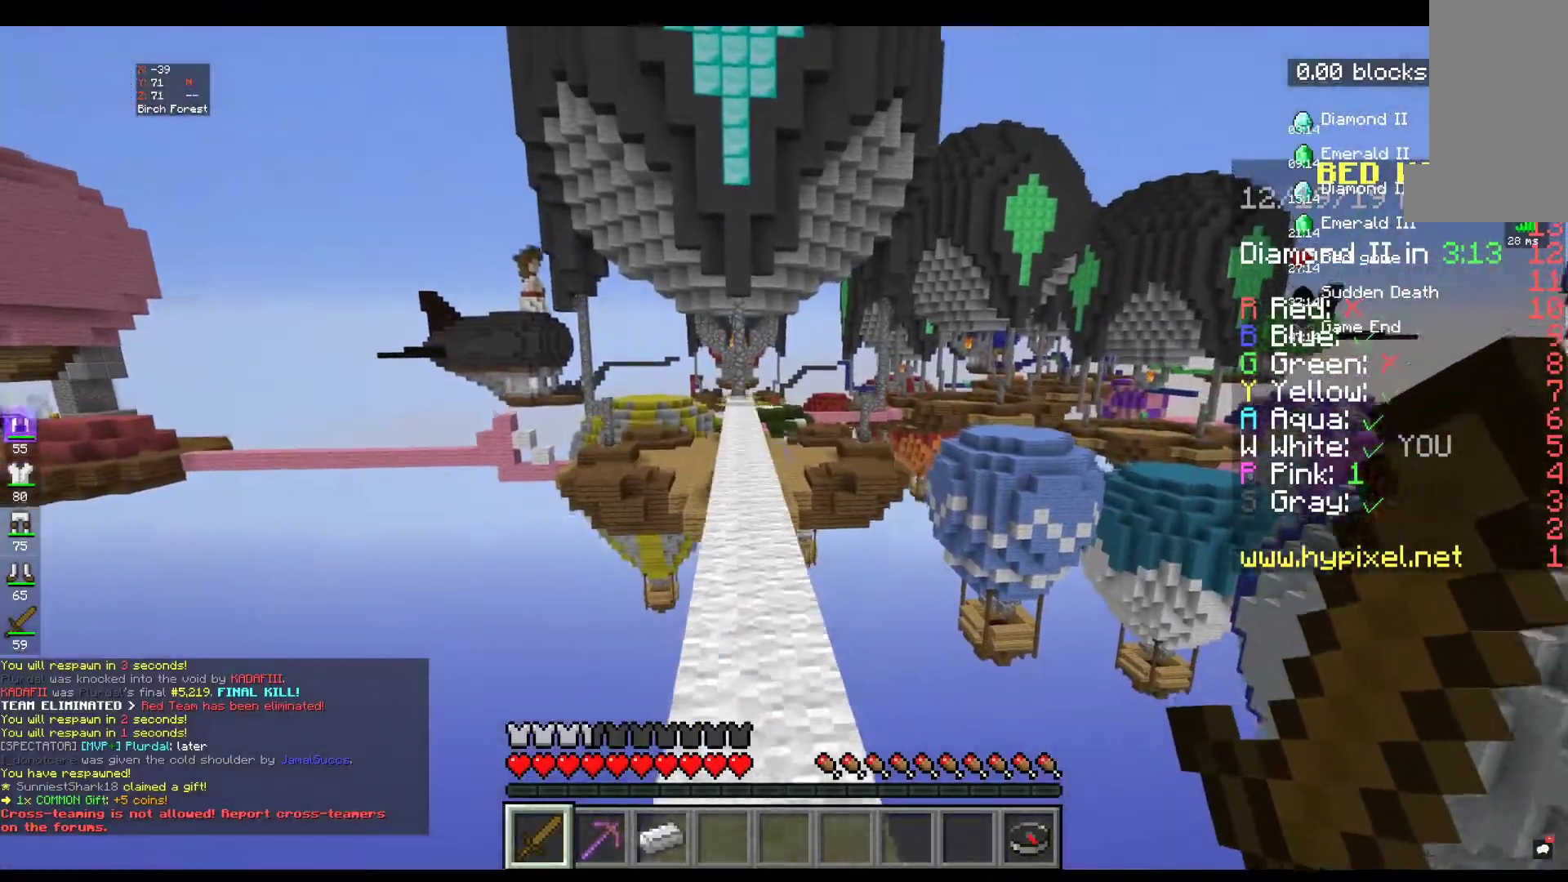
{"keys": ["w"], "mouse": [], "events": [[134, "space", "up"]]}
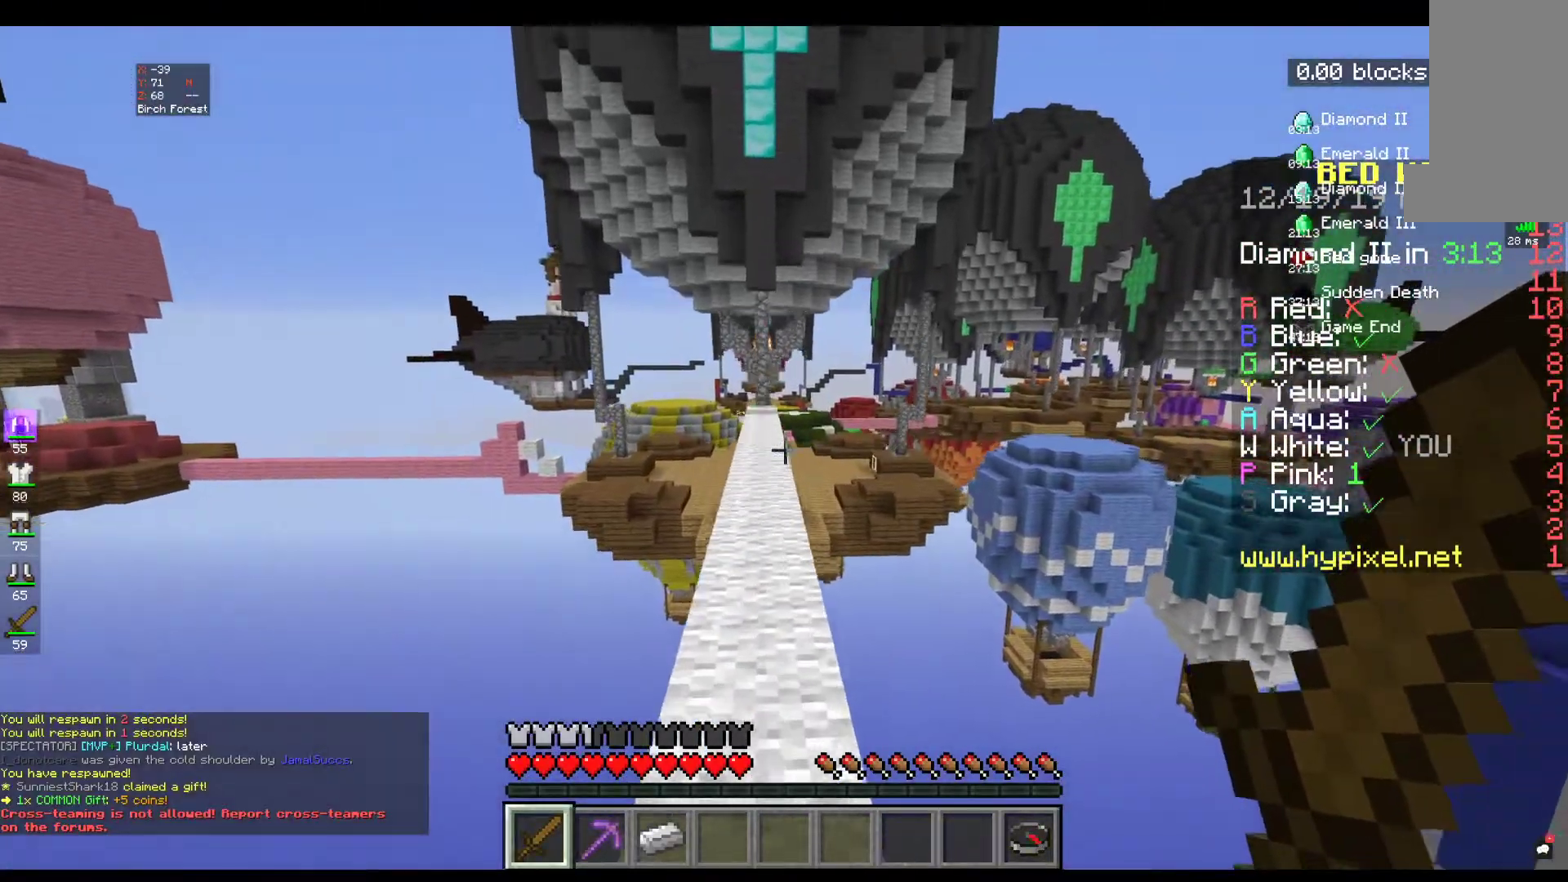
{"keys": ["w"], "mouse": [], "events": []}
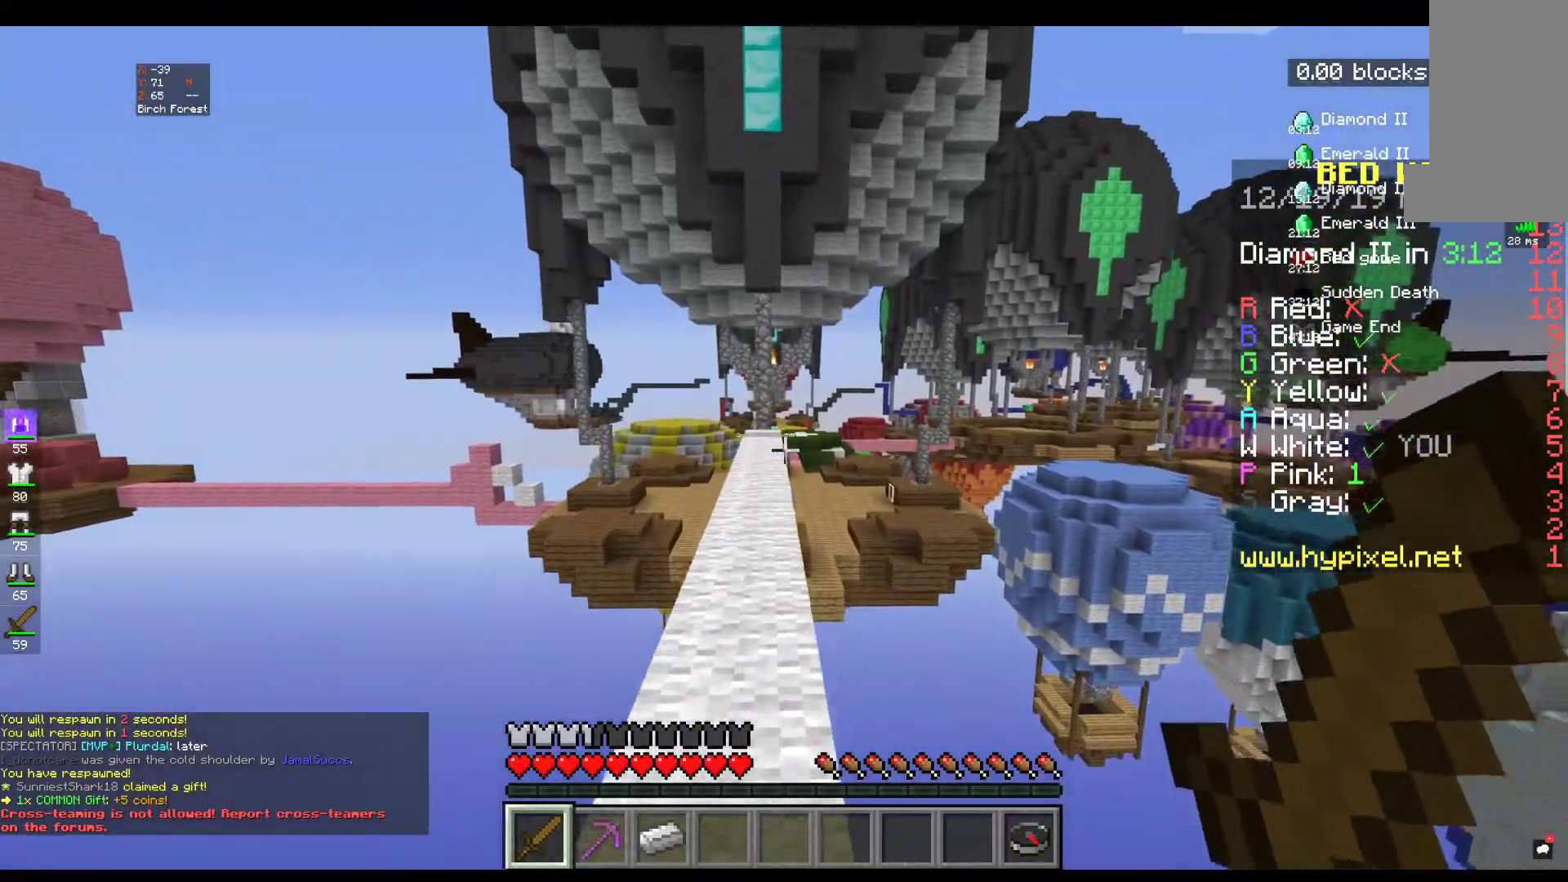
{"keys": ["space", "w"], "mouse": [], "events": [[417, "space", "down"]]}
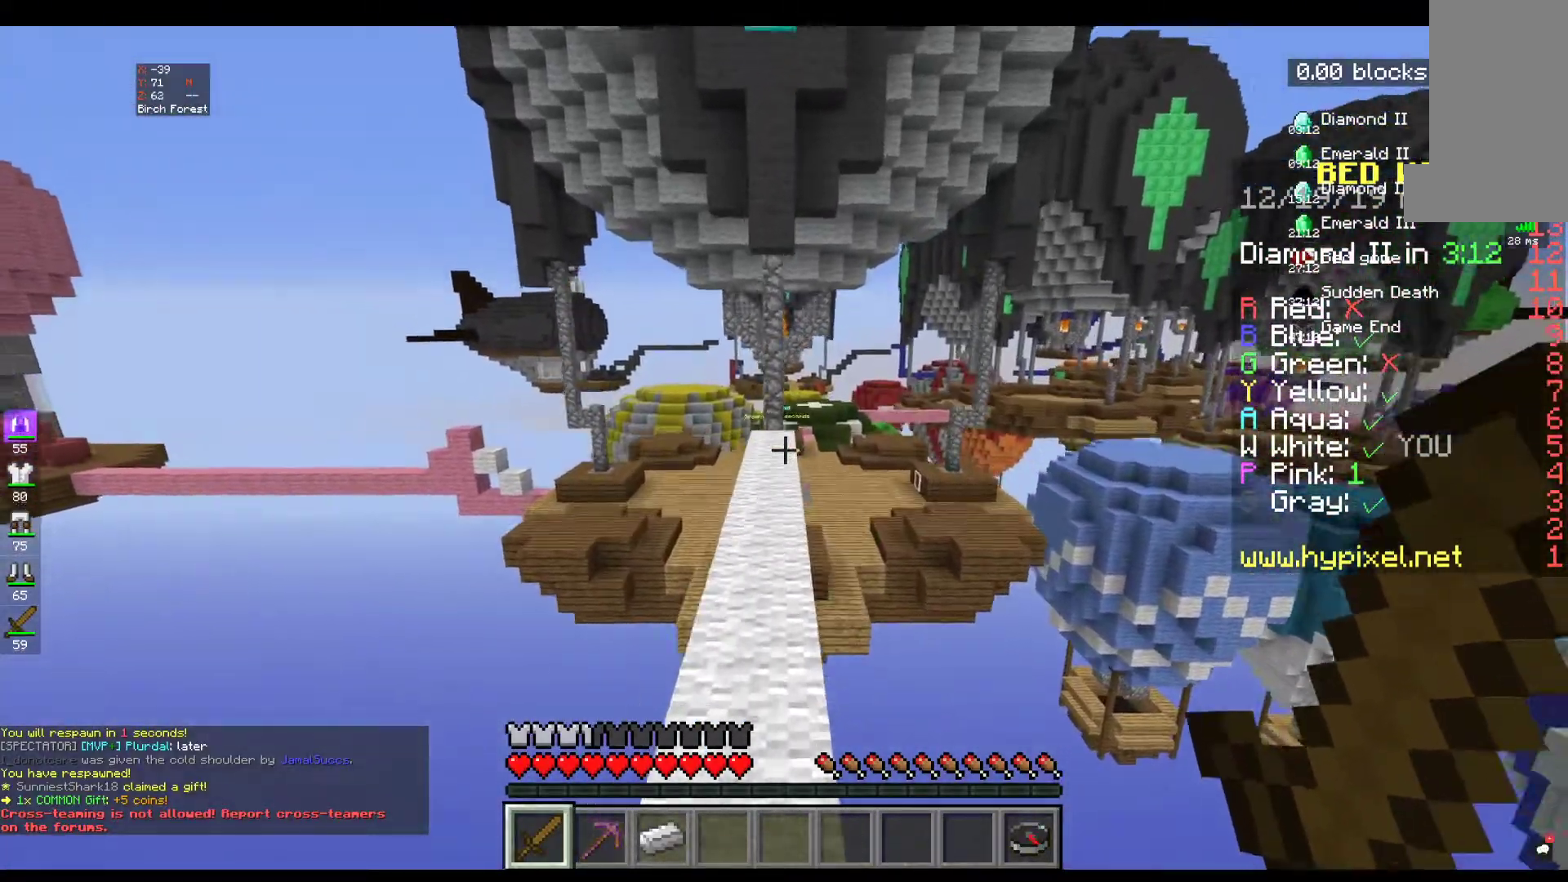
{"keys": ["w"], "mouse": [], "events": [[134, "space", "up"]]}
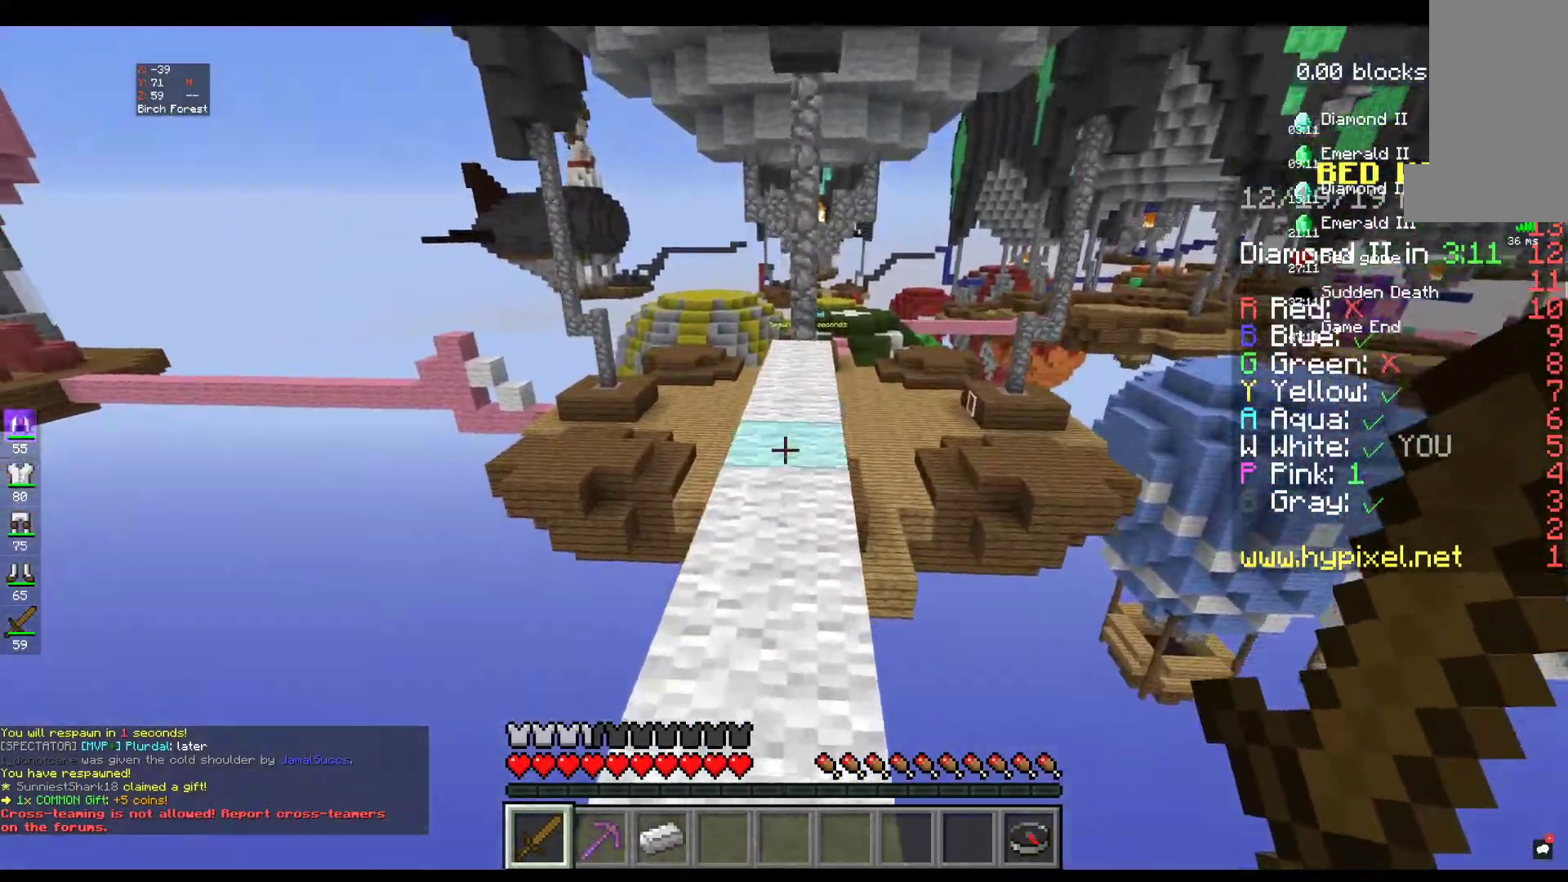
{"keys": ["w"], "mouse": [], "events": []}
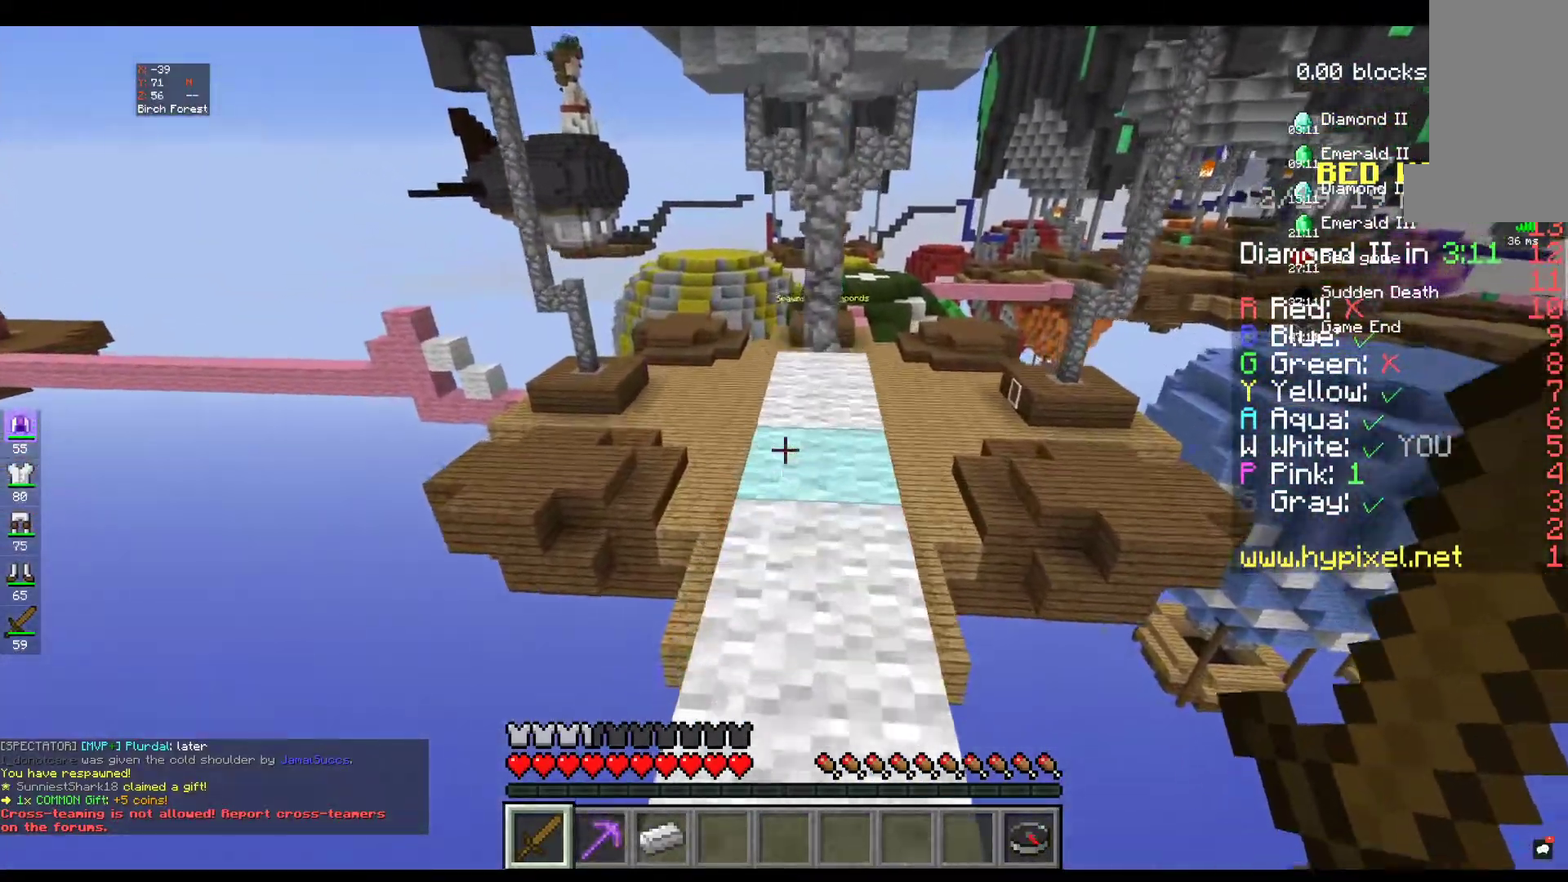
{"keys": ["w"], "mouse": [], "events": []}
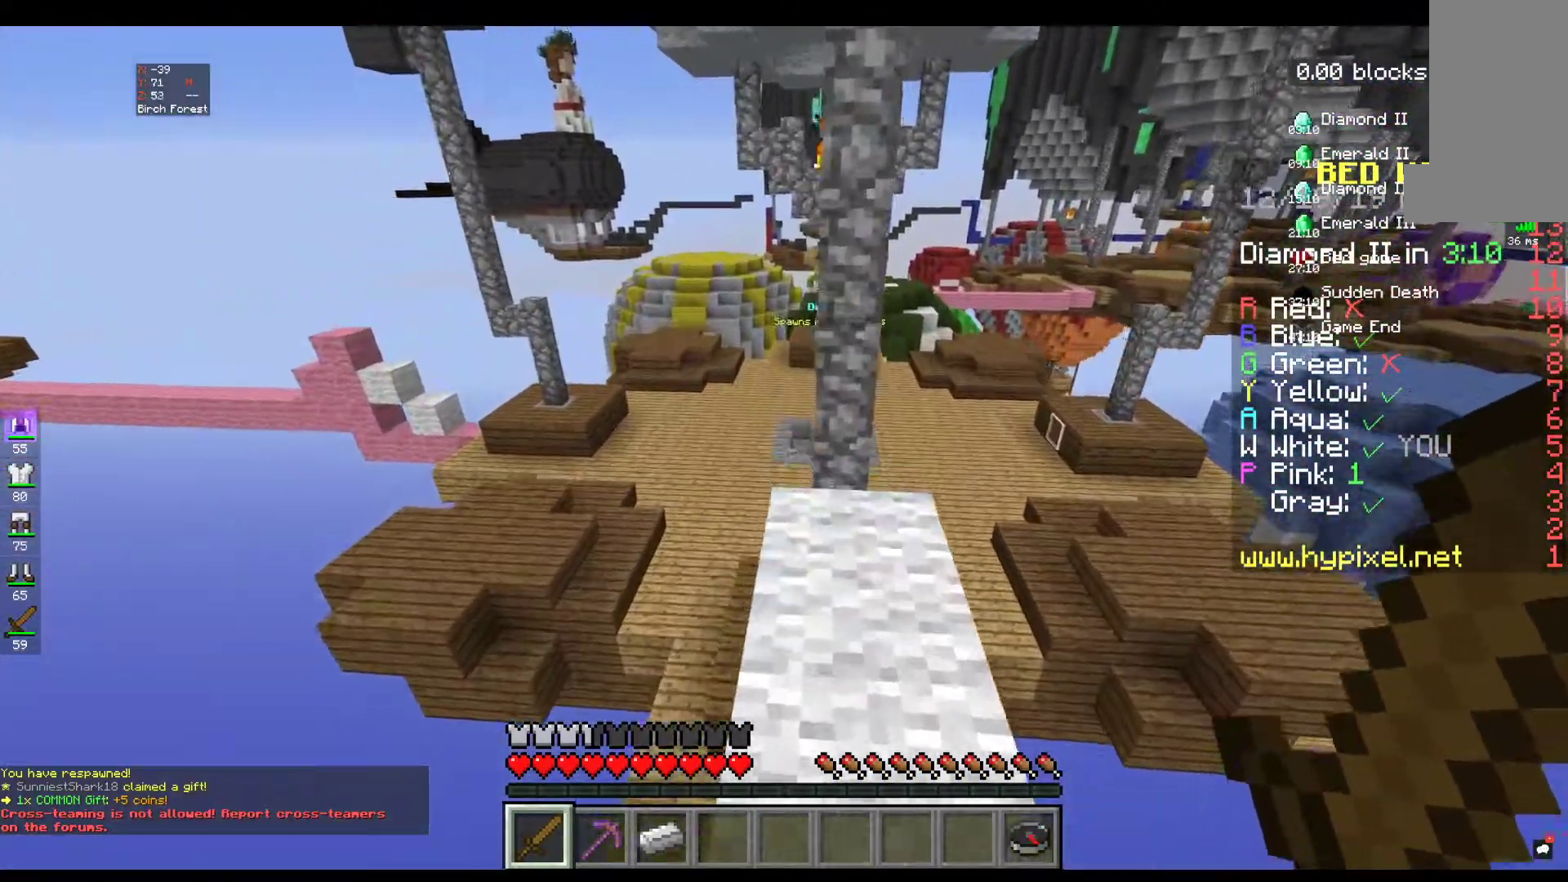
{"keys": ["w"], "mouse": [], "events": []}